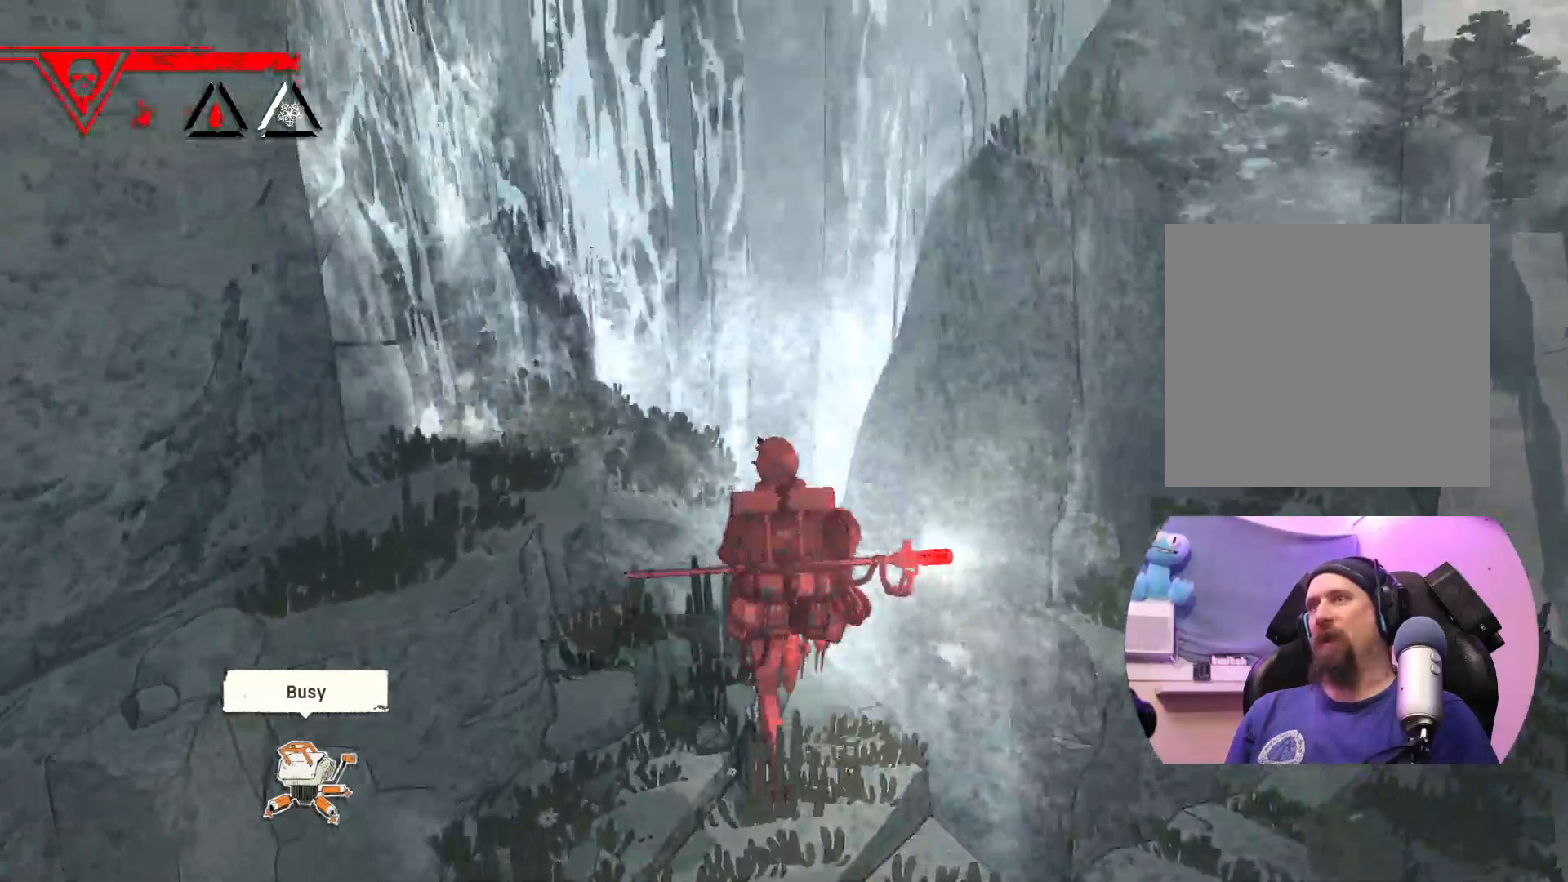
Gameplay with a controller (Xbox layout); each line is a JSON object with the inputs held at the frame after it. "events" lists button and stick changes between this image and that frame as [ms after this image, input, new state], when the widget could be followed in between.
{"buttons": [], "left_stick": "center", "right_stick": "center", "events": [[350, "left_stick", "center"]]}
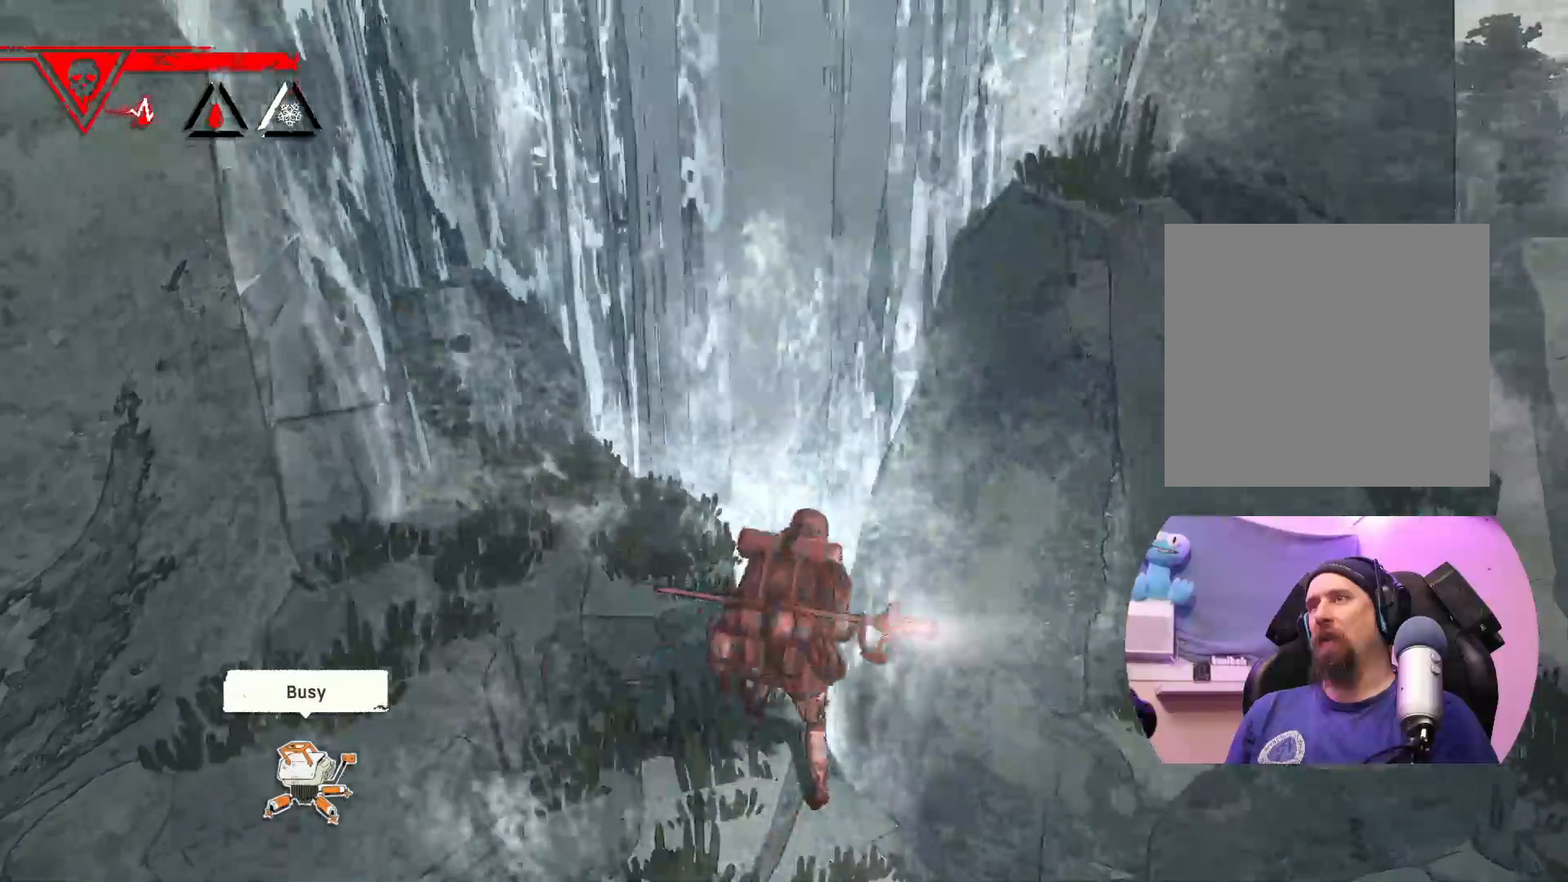
{"buttons": [], "left_stick": "up", "right_stick": "center", "events": [[117, "left_stick", "up"], [317, "left_stick", "center"], [467, "left_stick", "up"]]}
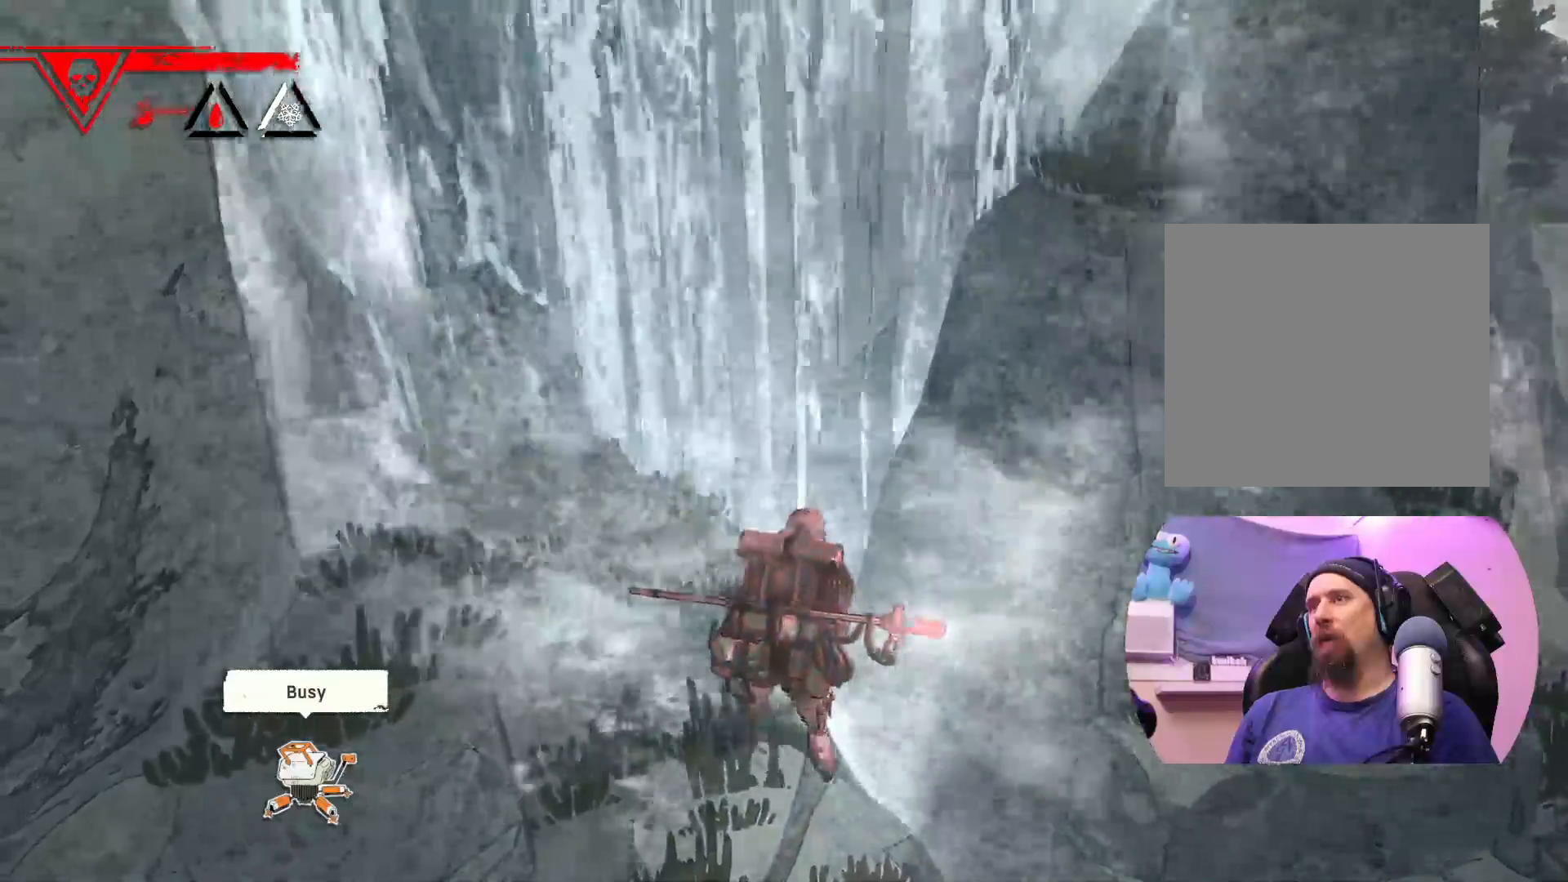
{"buttons": [], "left_stick": "up-left", "right_stick": "center", "events": [[250, "left_stick", "up-left"]]}
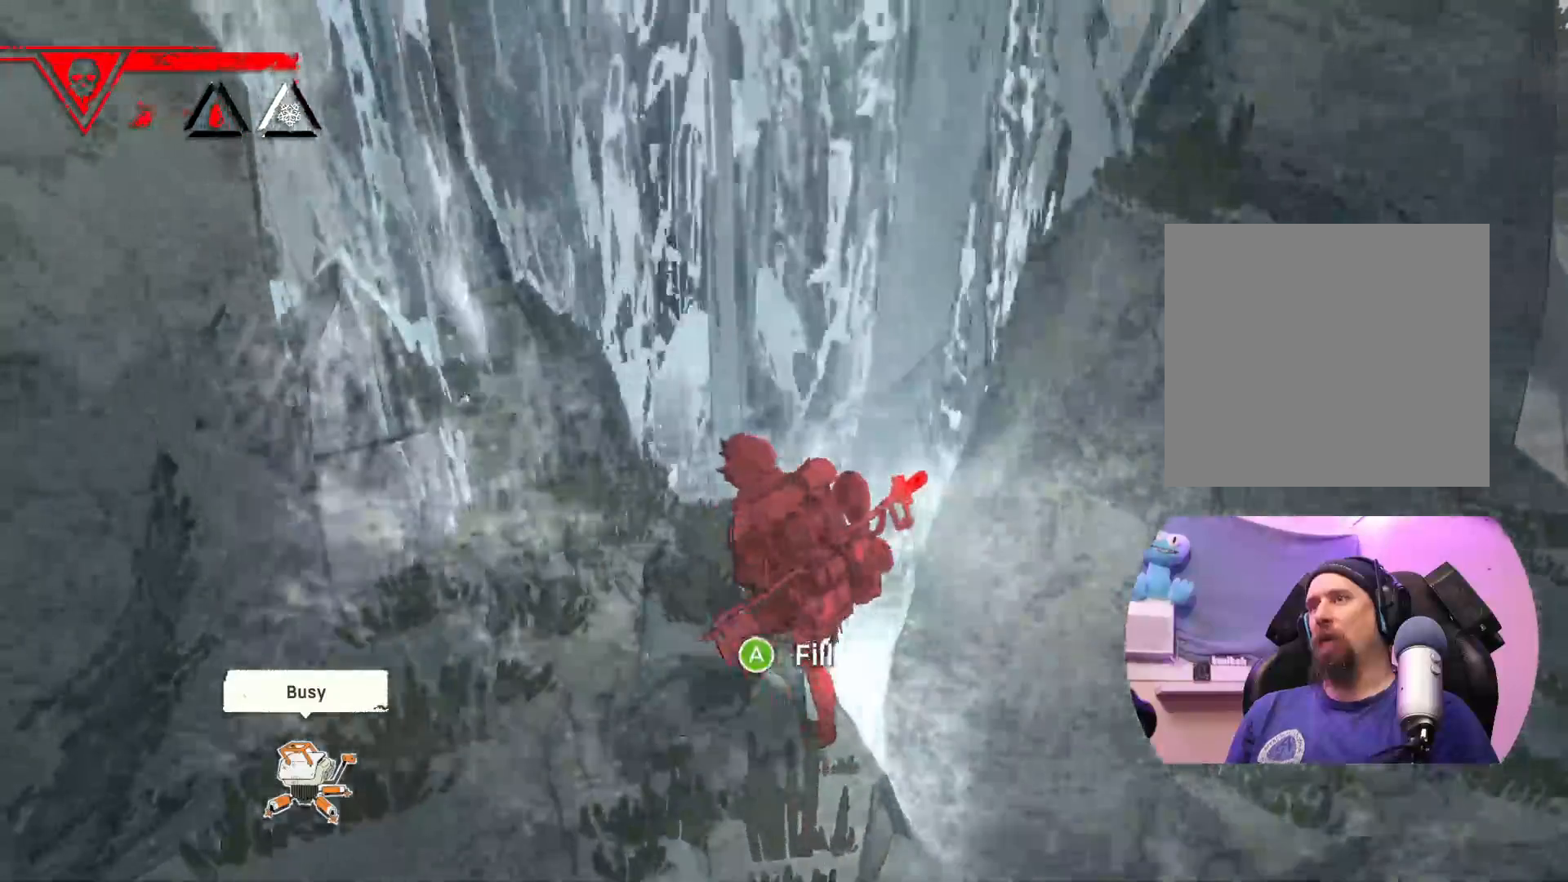
{"buttons": [], "left_stick": "center", "right_stick": "center", "events": [[333, "left_stick", "center"]]}
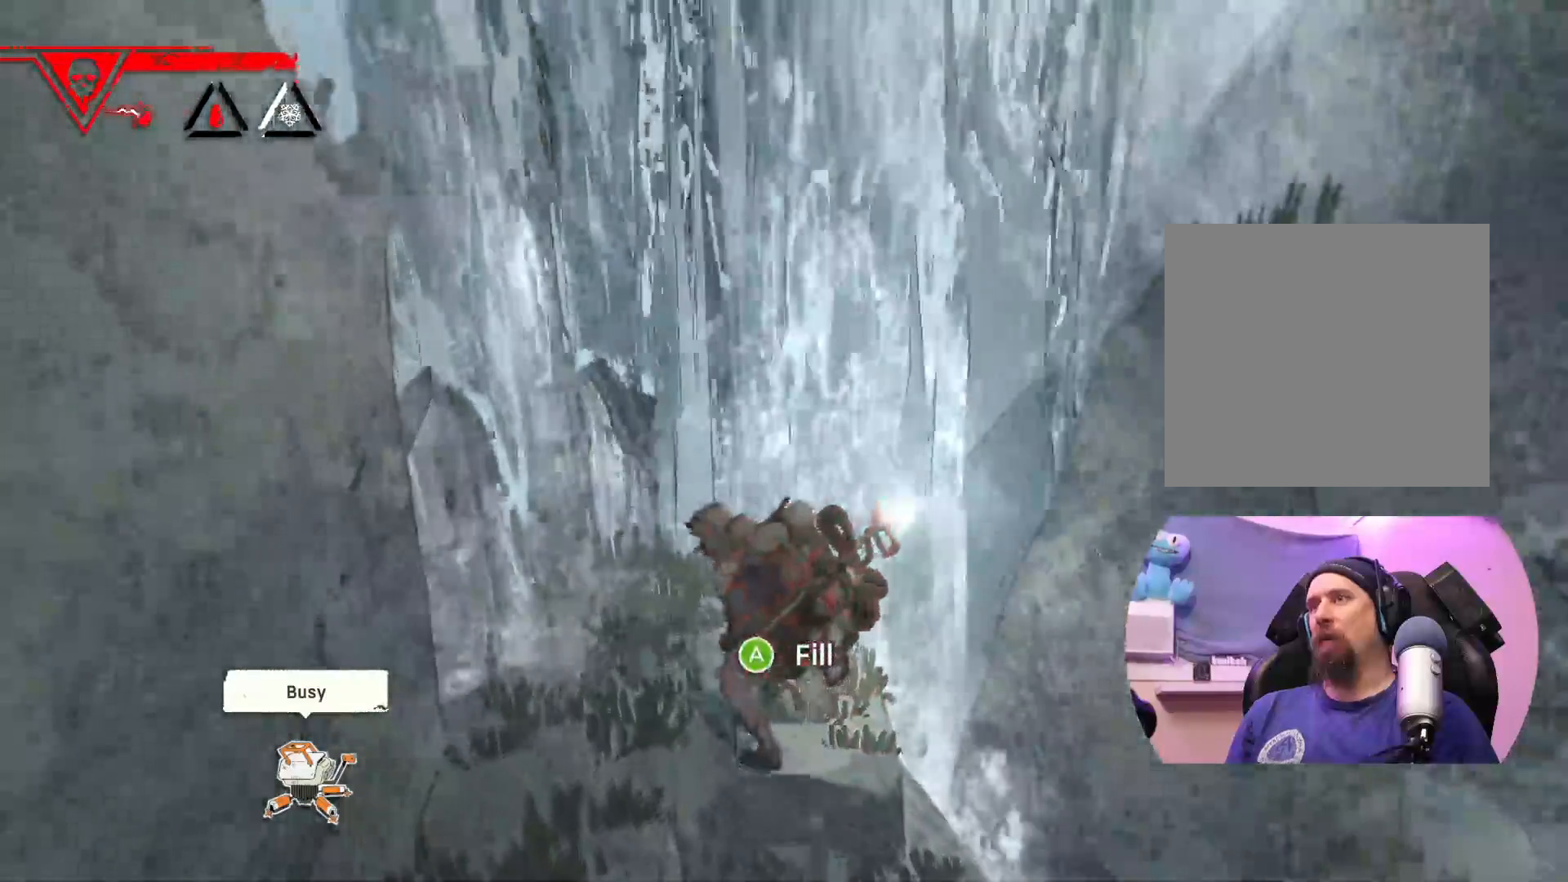
{"buttons": ["A"], "left_stick": "center", "right_stick": "center", "events": [[283, "A", "down"]]}
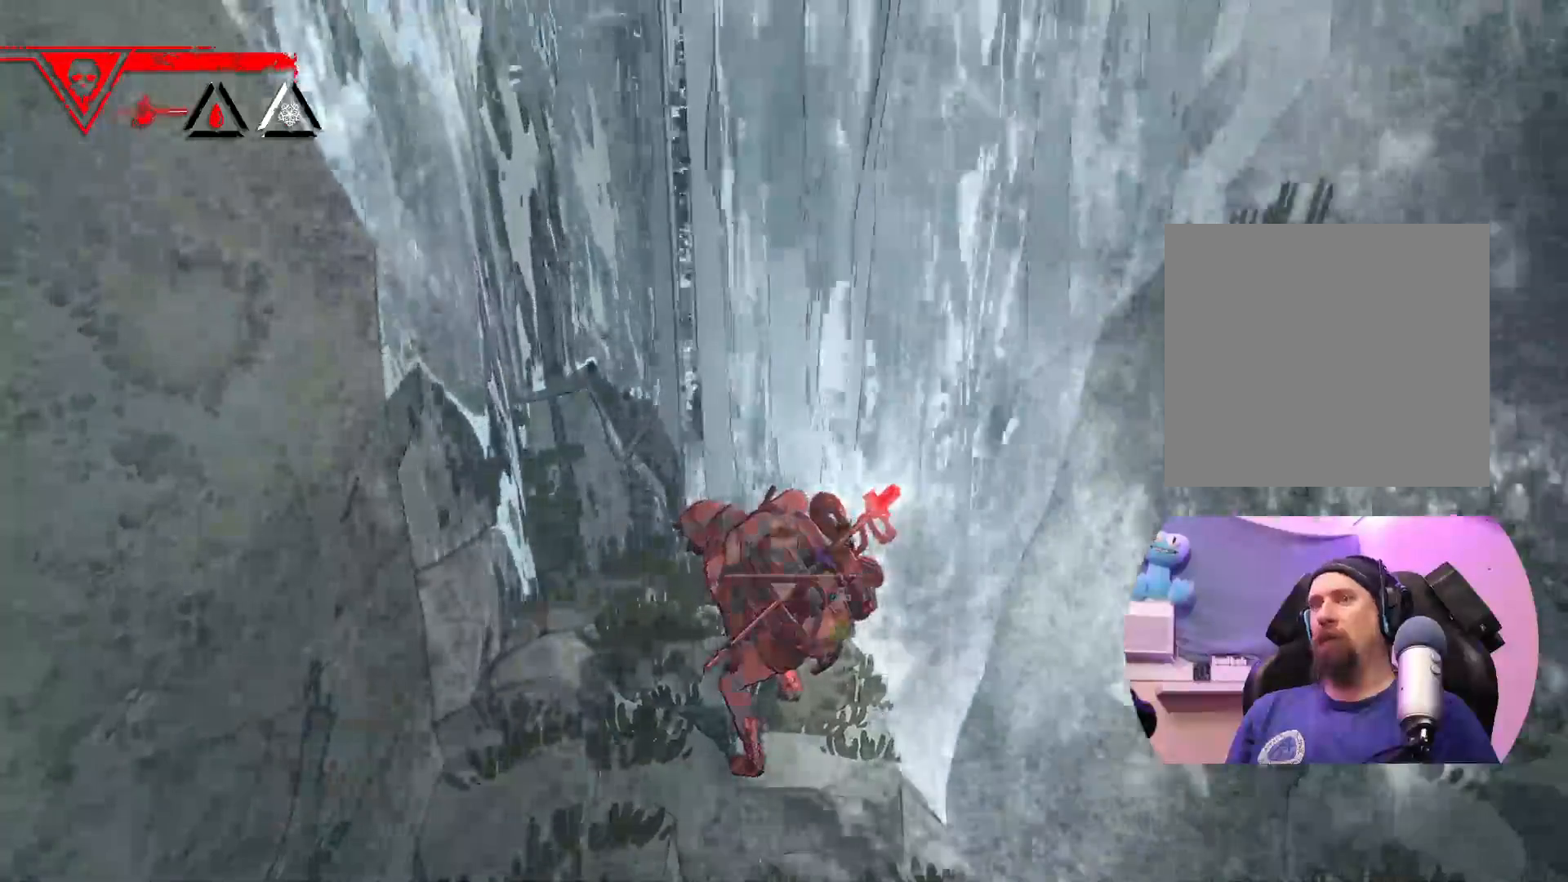
{"buttons": [], "left_stick": "center", "right_stick": "center", "events": [[383, "A", "up"]]}
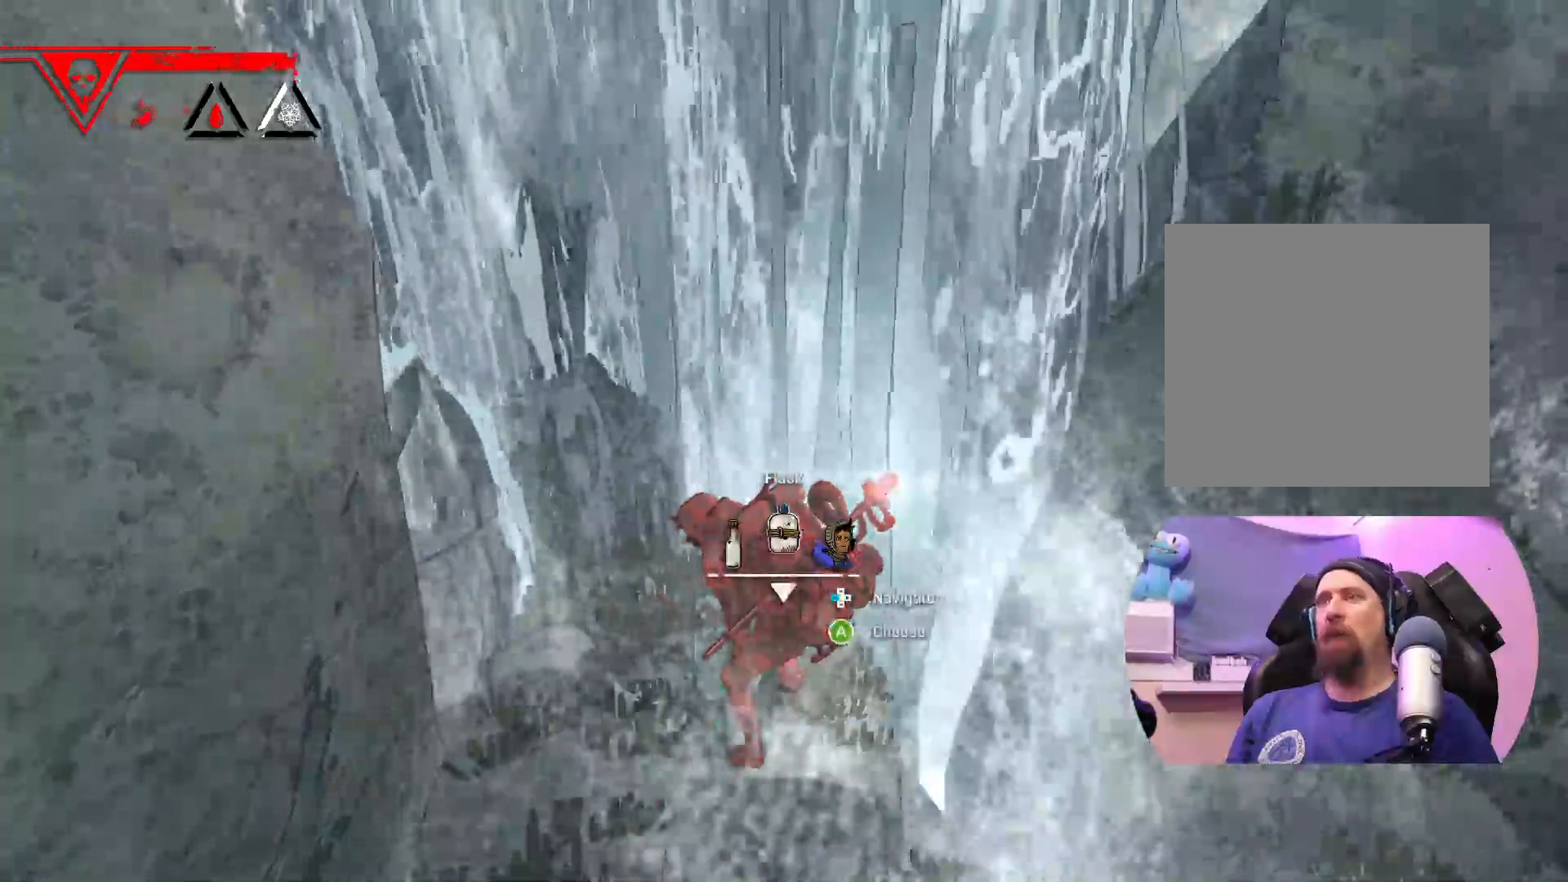
{"buttons": [], "left_stick": "center", "right_stick": "center", "events": []}
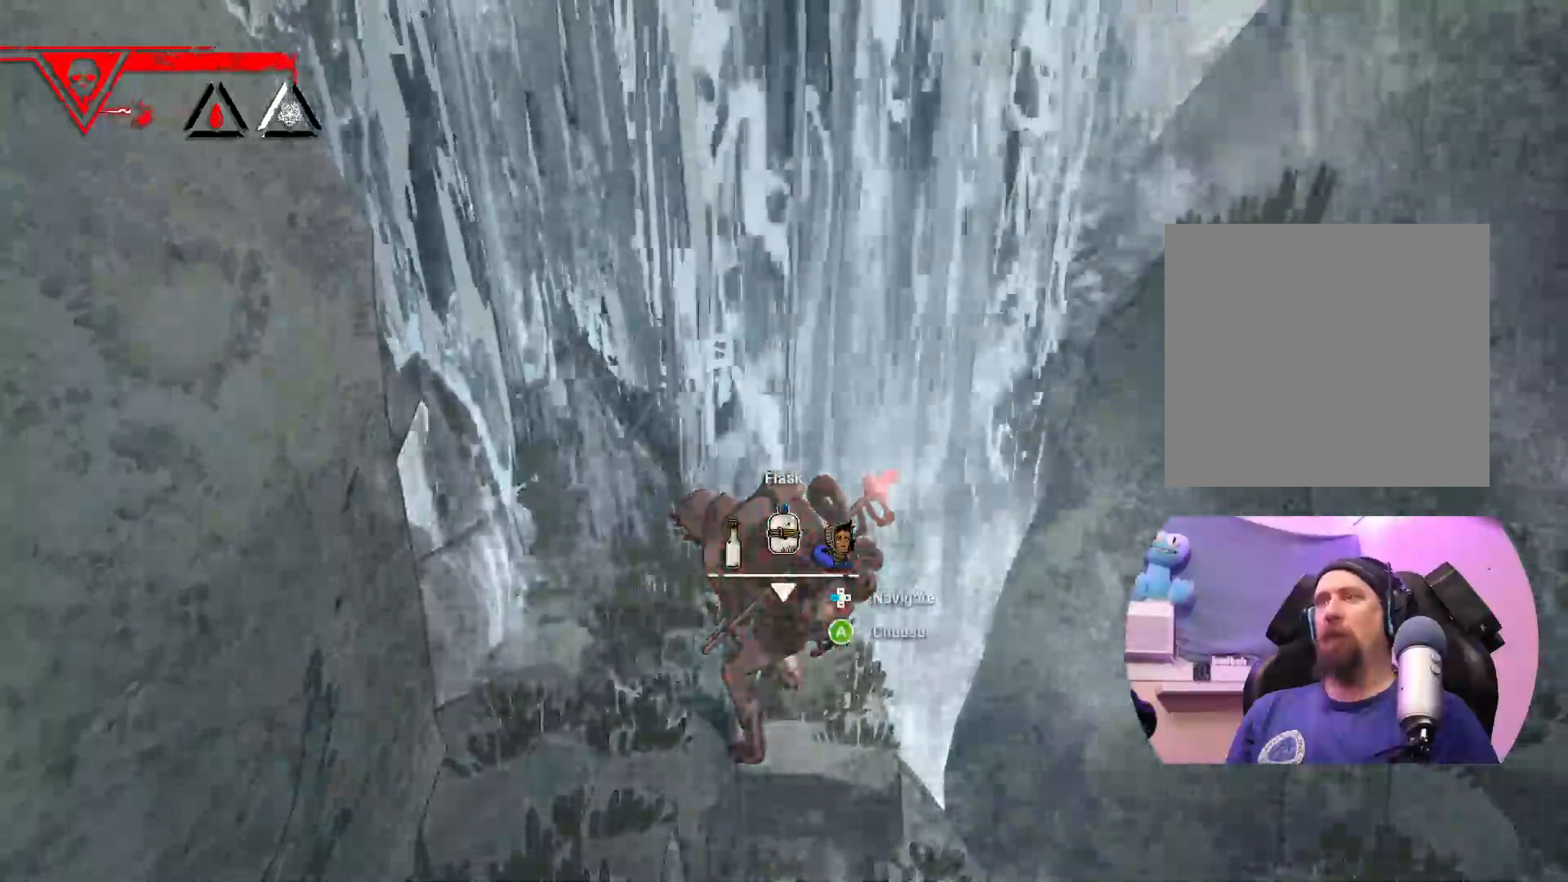
{"buttons": [], "left_stick": "center", "right_stick": "center", "events": [[200, "left_stick", "right"], [350, "left_stick", "center"]]}
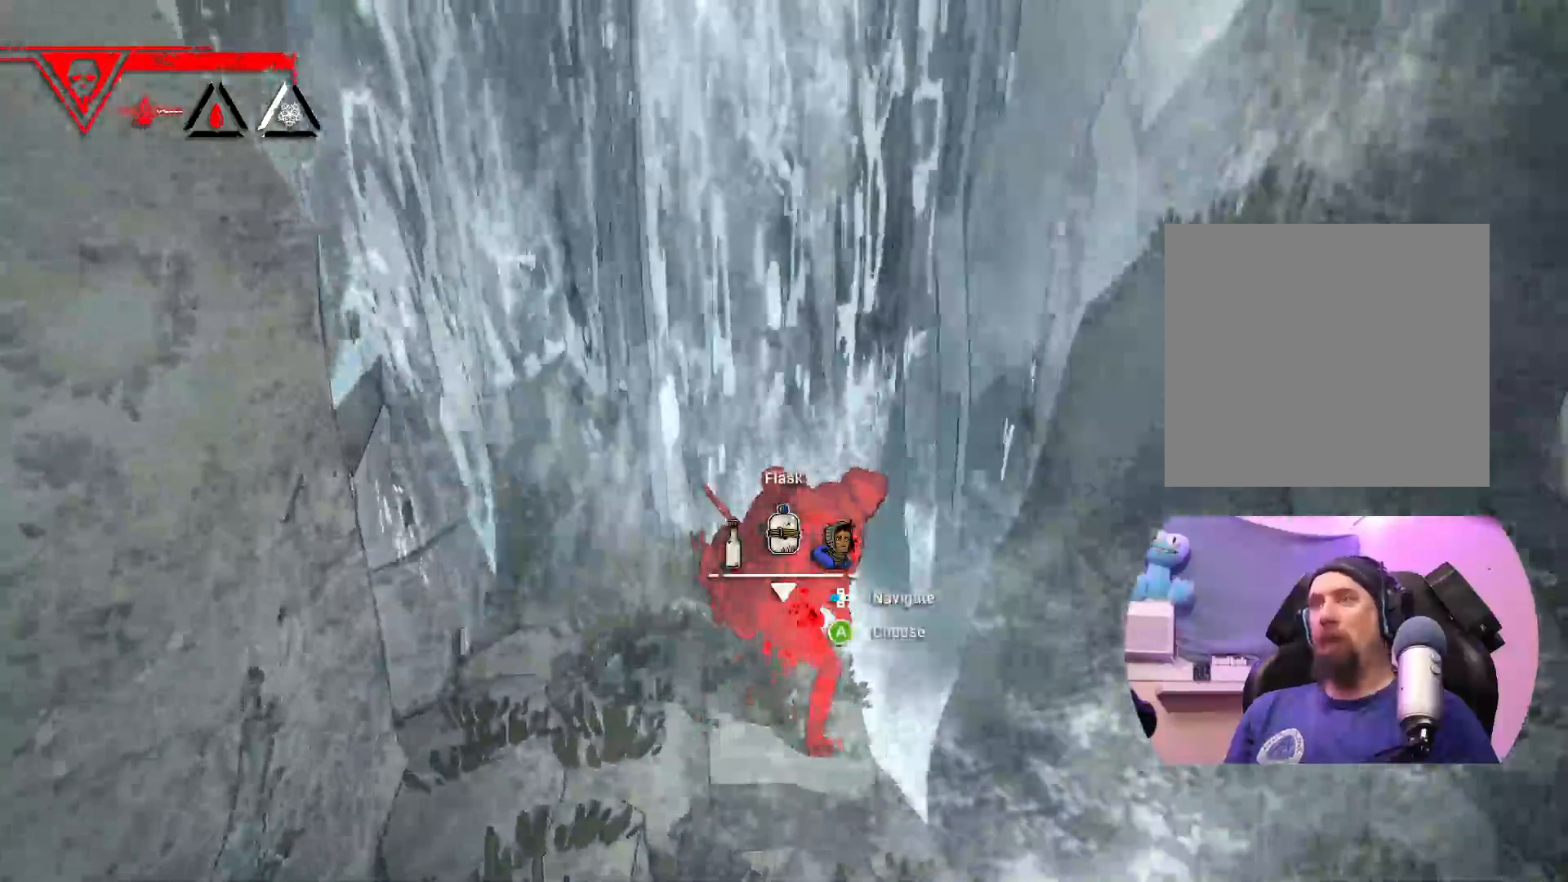
{"buttons": [], "left_stick": "up-left", "right_stick": "center", "events": [[383, "left_stick", "up-left"]]}
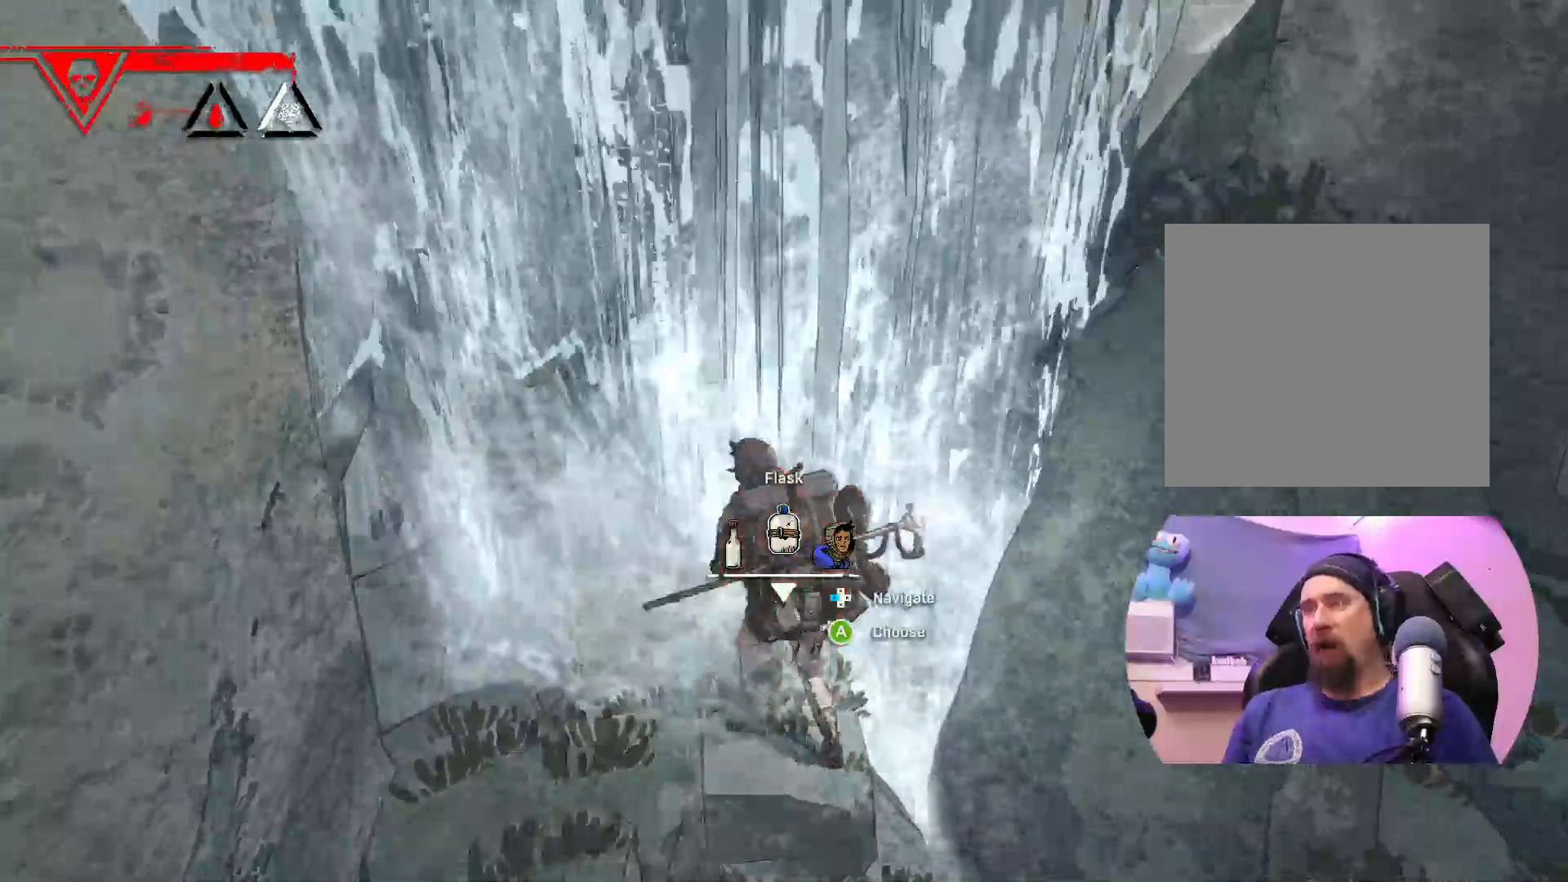
{"buttons": [], "left_stick": "center", "right_stick": "center", "events": [[50, "left_stick", "center"], [183, "A", "down"], [433, "A", "up"]]}
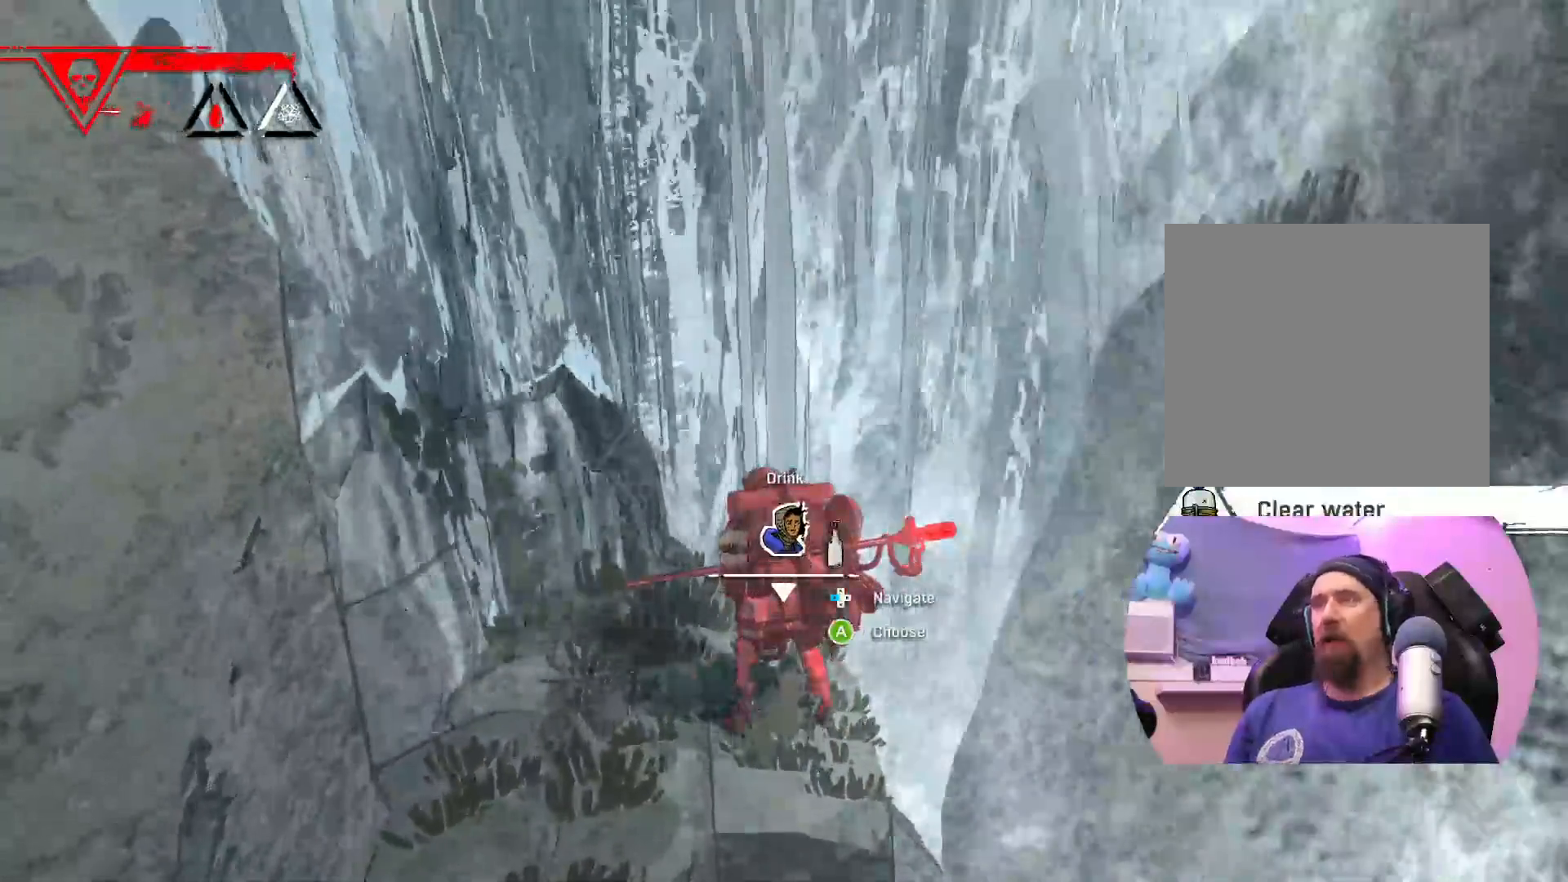
{"buttons": [], "left_stick": "center", "right_stick": "center", "events": [[250, "A", "down"], [483, "A", "up"]]}
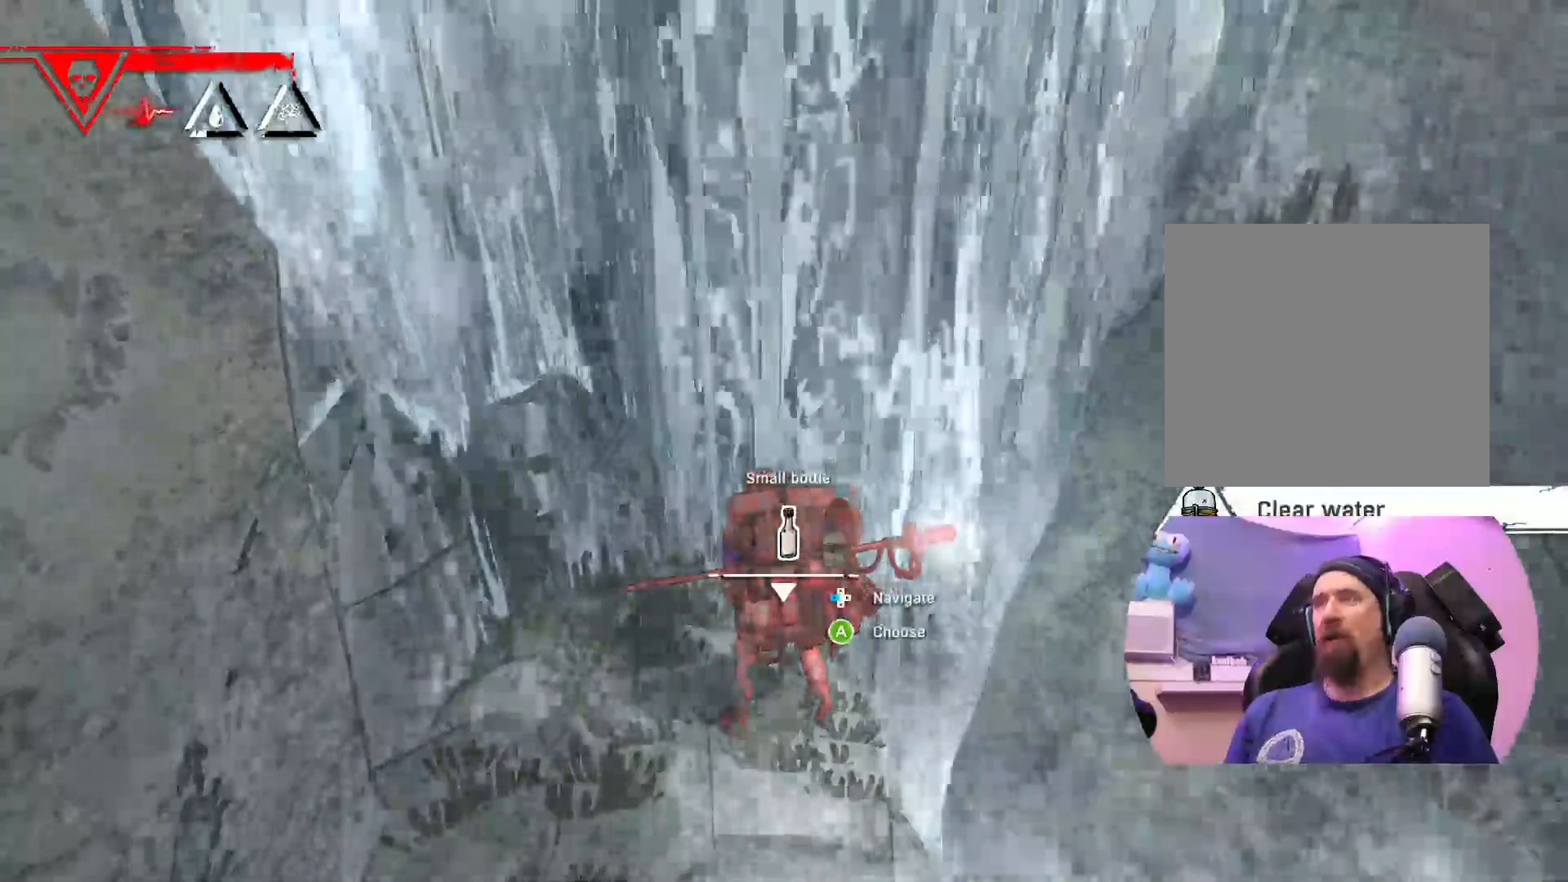
{"buttons": [], "left_stick": "center", "right_stick": "center", "events": [[217, "A", "down"], [417, "A", "up"]]}
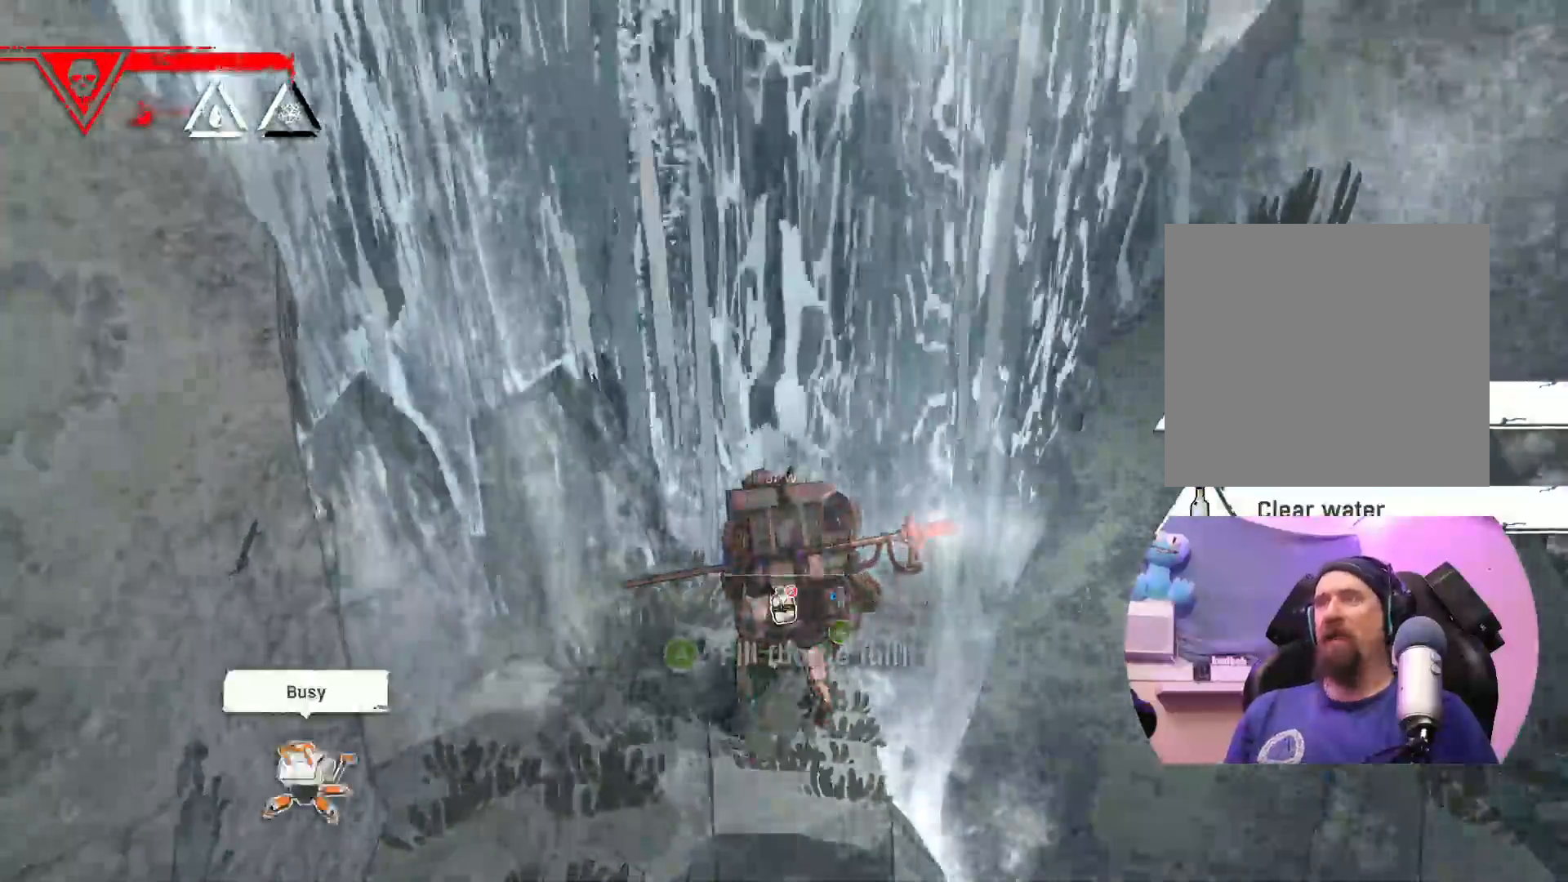
{"buttons": [], "left_stick": "center", "right_stick": "center", "events": []}
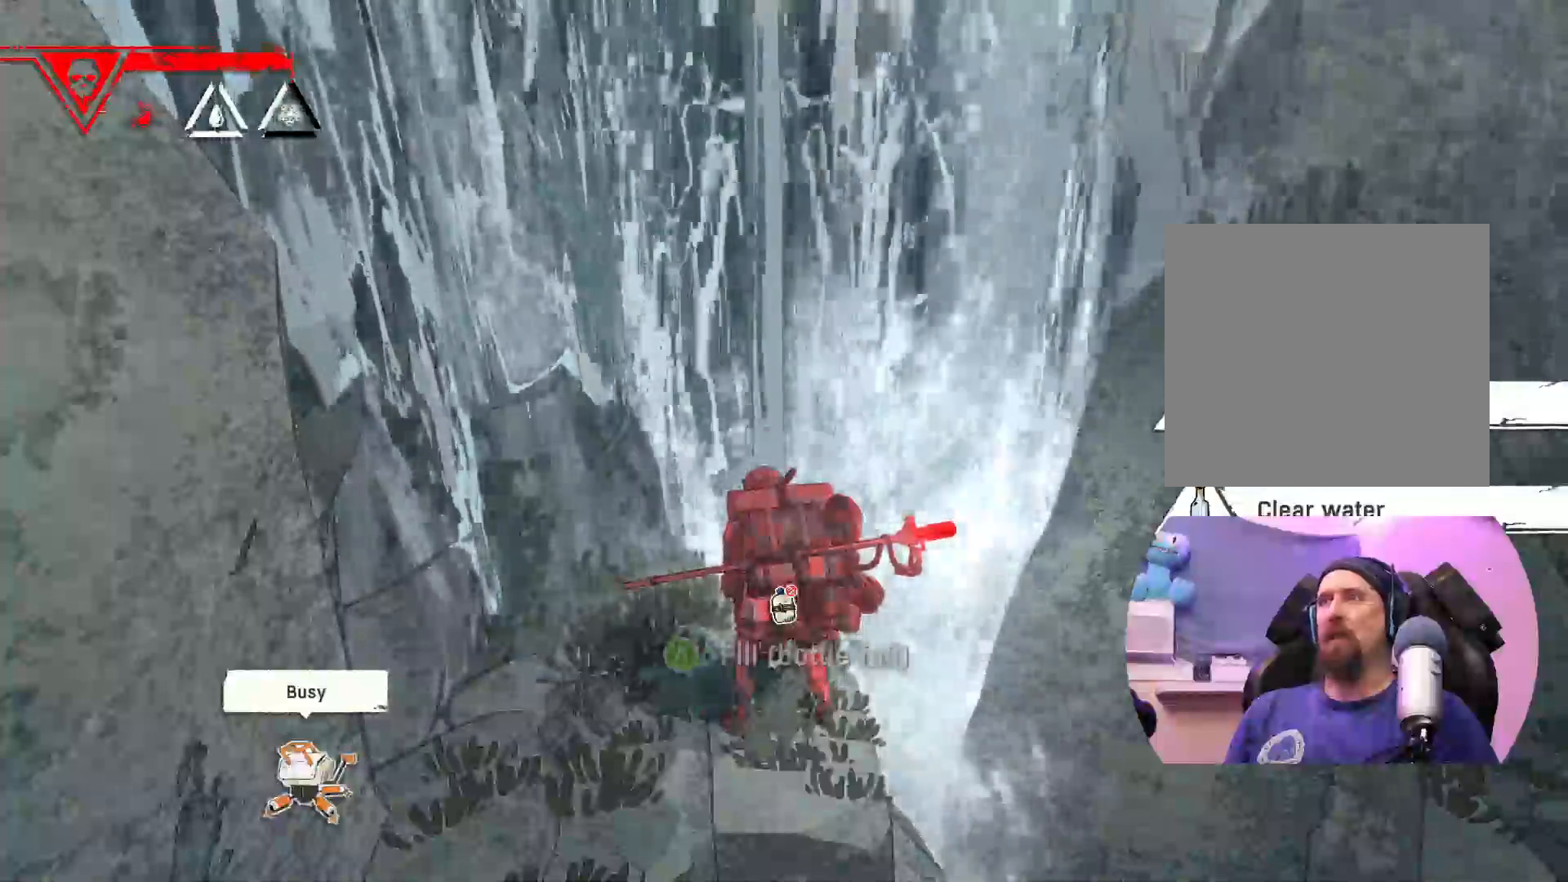
{"buttons": [], "left_stick": "down-left", "right_stick": "center", "events": [[183, "left_stick", "left"], [267, "left_stick", "down-left"]]}
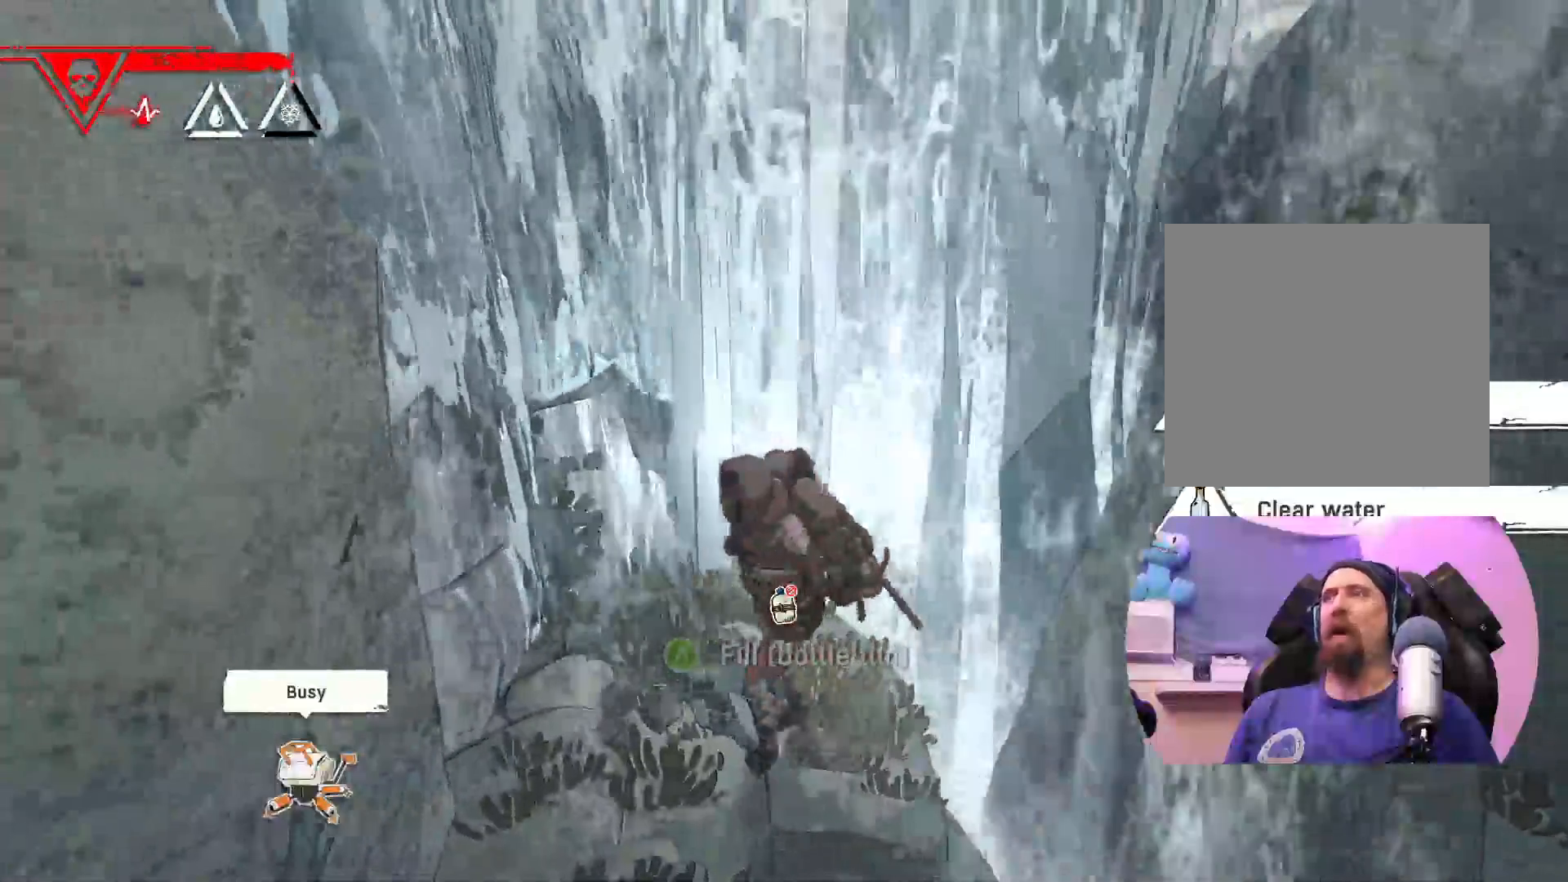
{"buttons": [], "left_stick": "down-left", "right_stick": "center", "events": []}
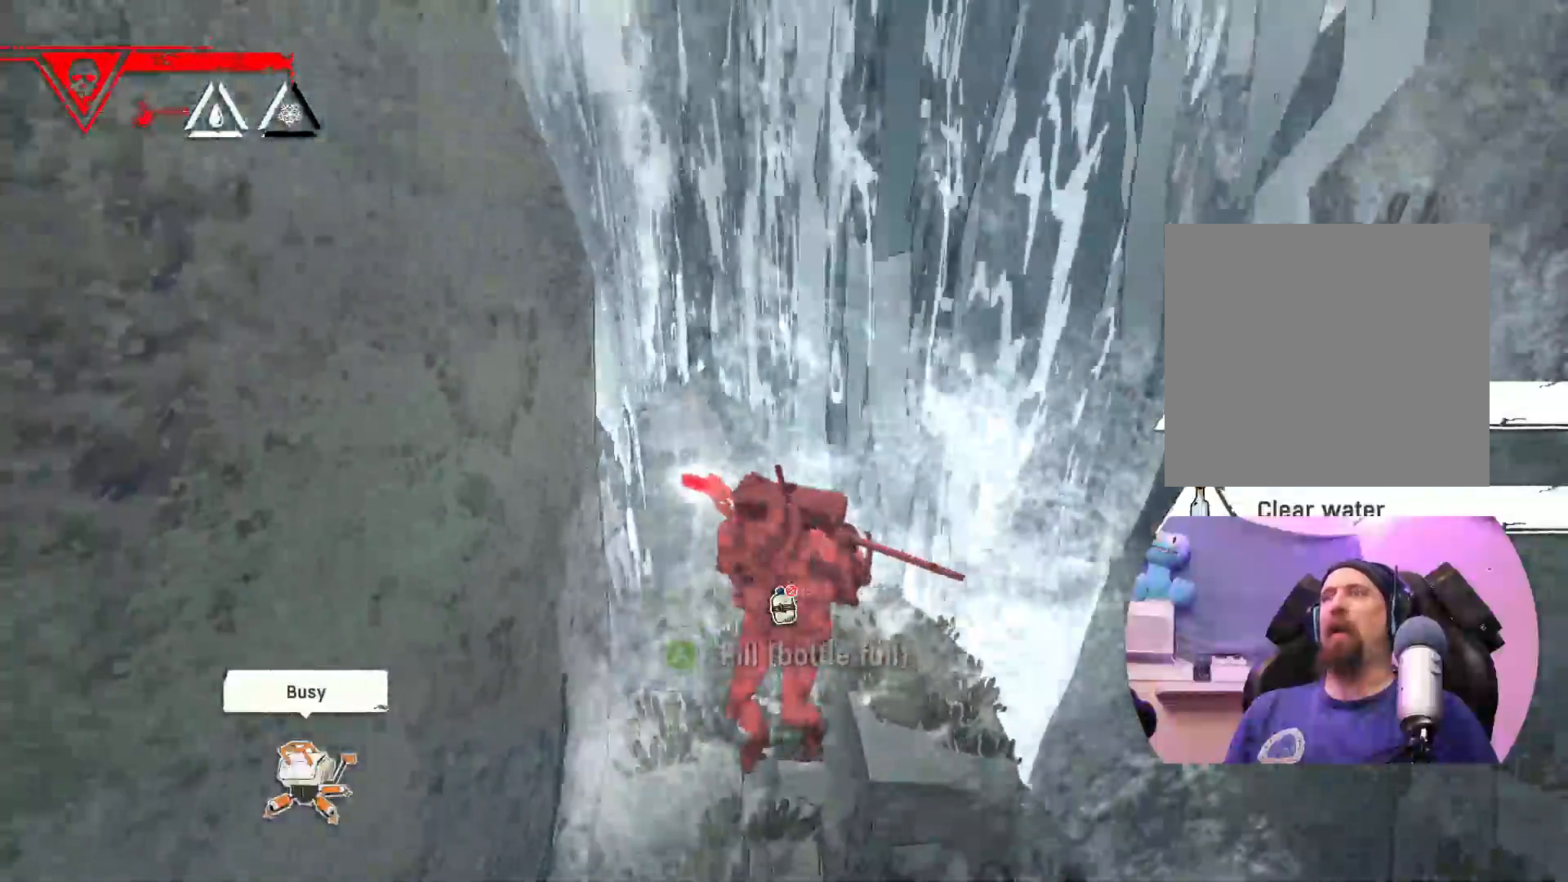
{"buttons": [], "left_stick": "down", "right_stick": "center", "events": [[417, "left_stick", "down"]]}
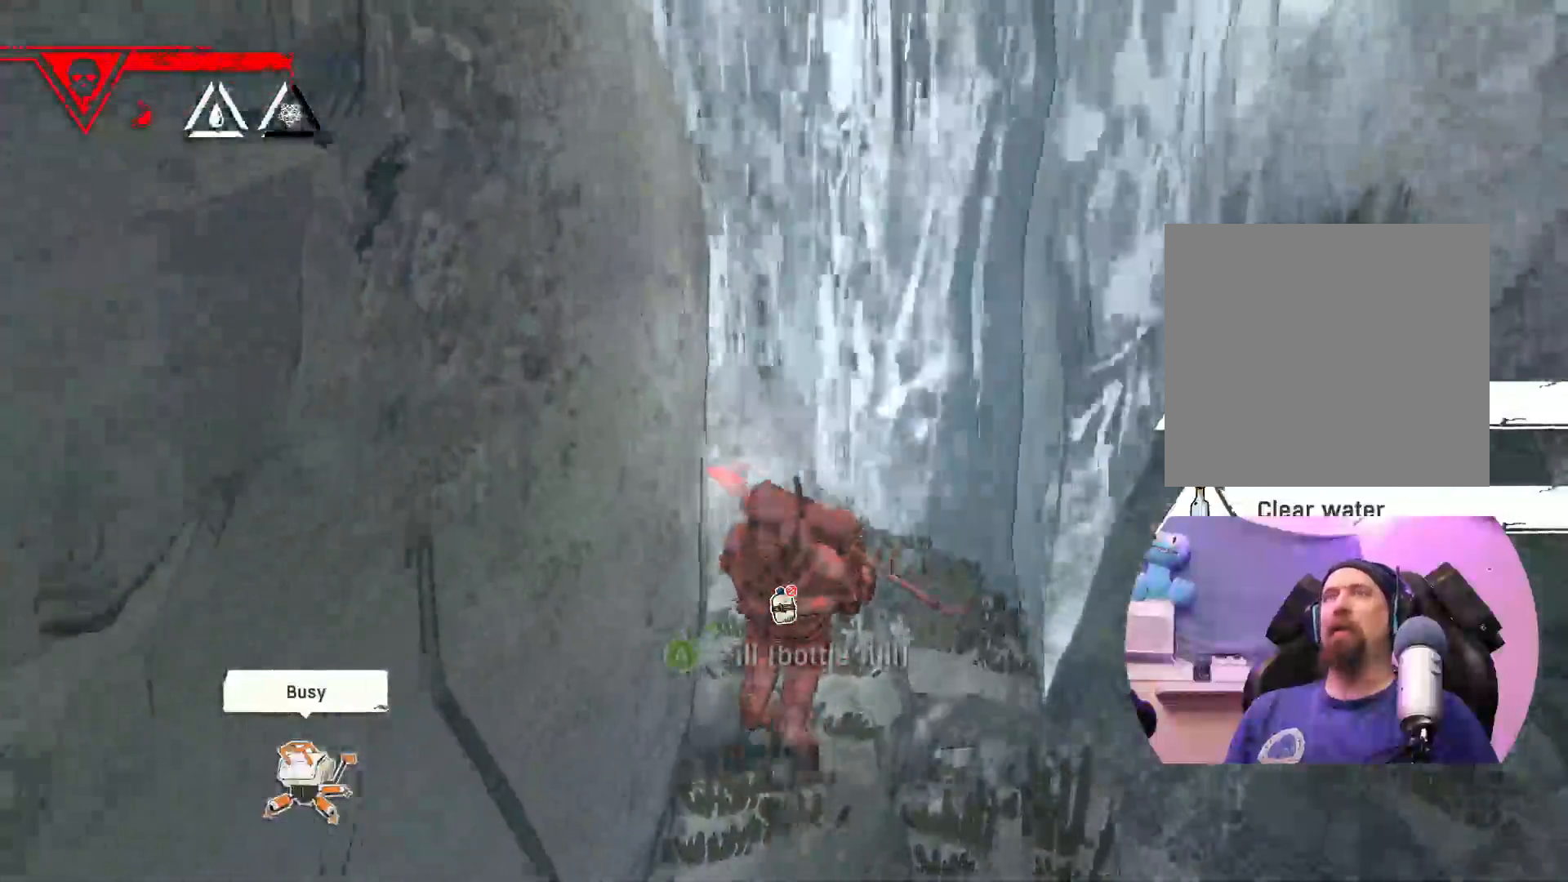
{"buttons": [], "left_stick": "center", "right_stick": "center", "events": [[233, "left_stick", "center"]]}
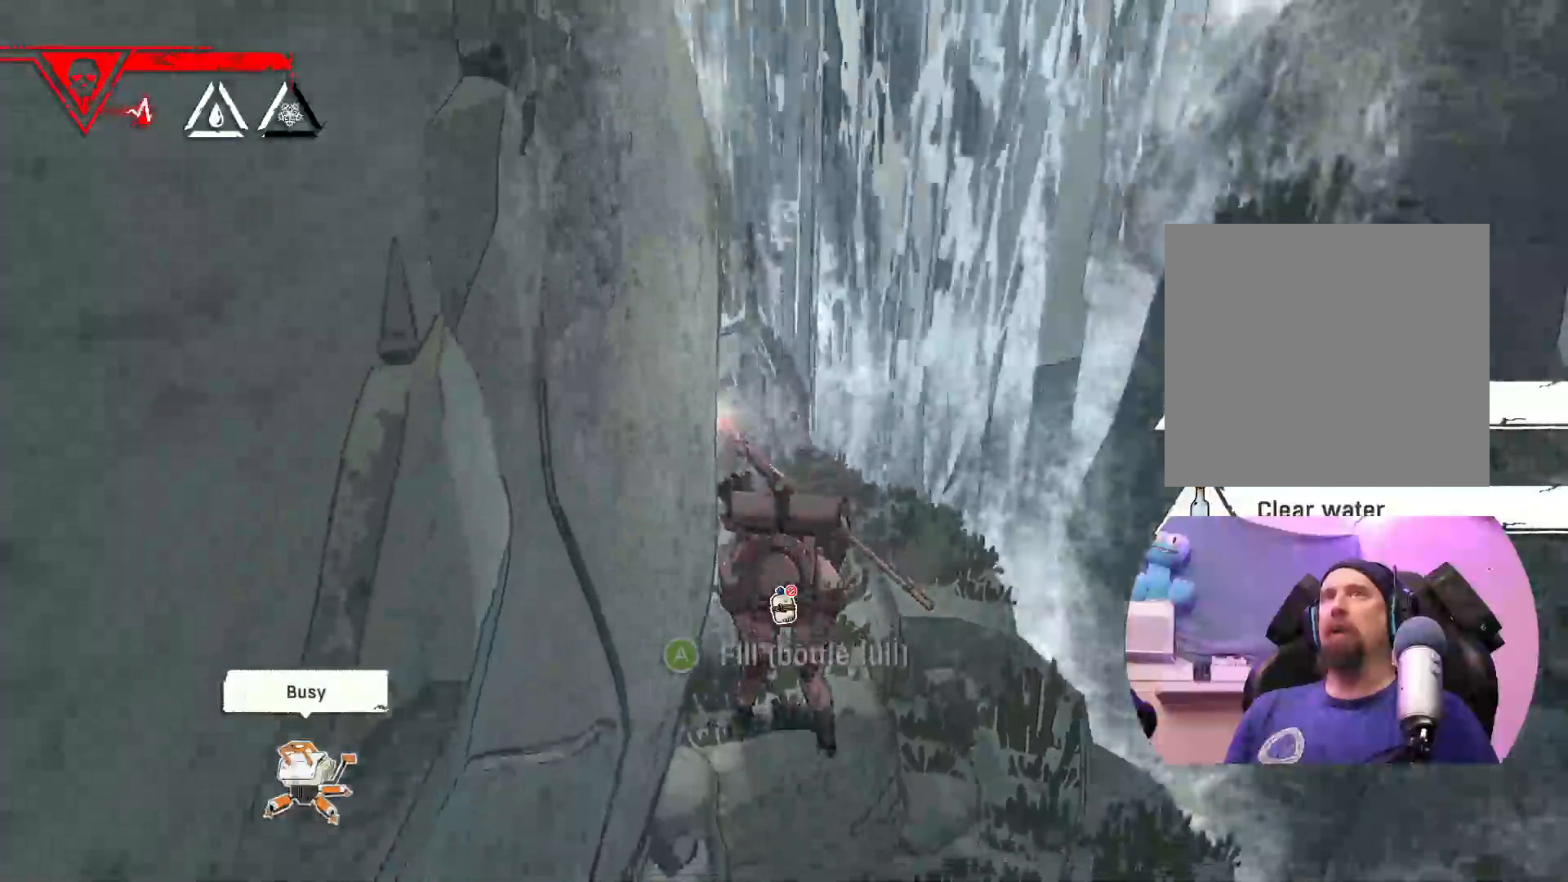
{"buttons": [], "left_stick": "center", "right_stick": "center", "events": [[67, "left_stick", "down"], [350, "left_stick", "center"]]}
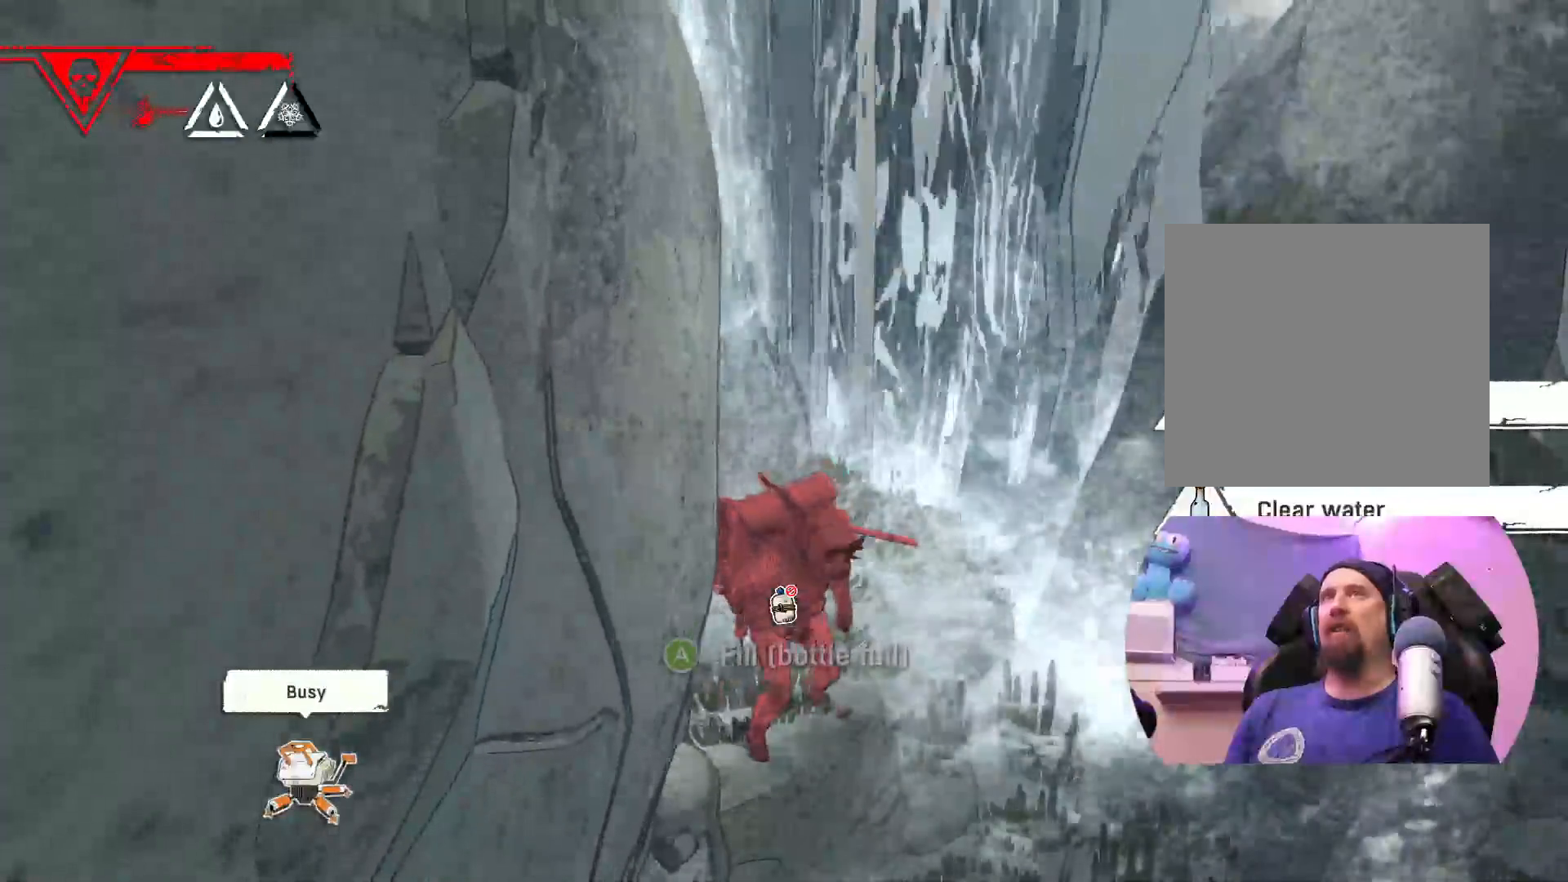
{"buttons": [], "left_stick": "down-right", "right_stick": "center", "events": [[350, "left_stick", "down-right"]]}
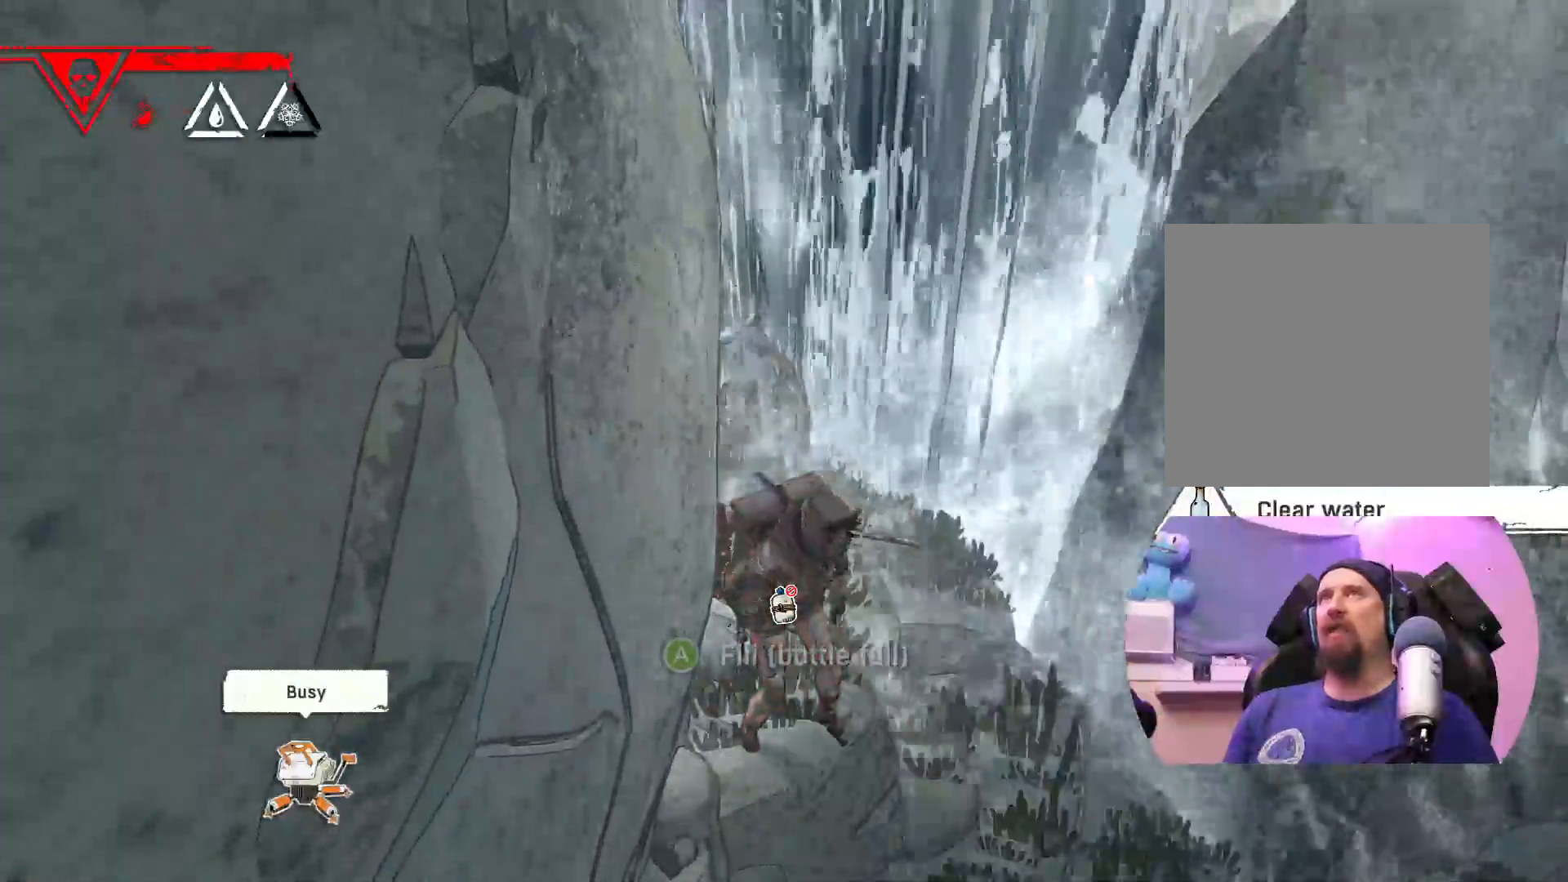
{"buttons": [], "left_stick": "center", "right_stick": "center", "events": [[233, "left_stick", "center"]]}
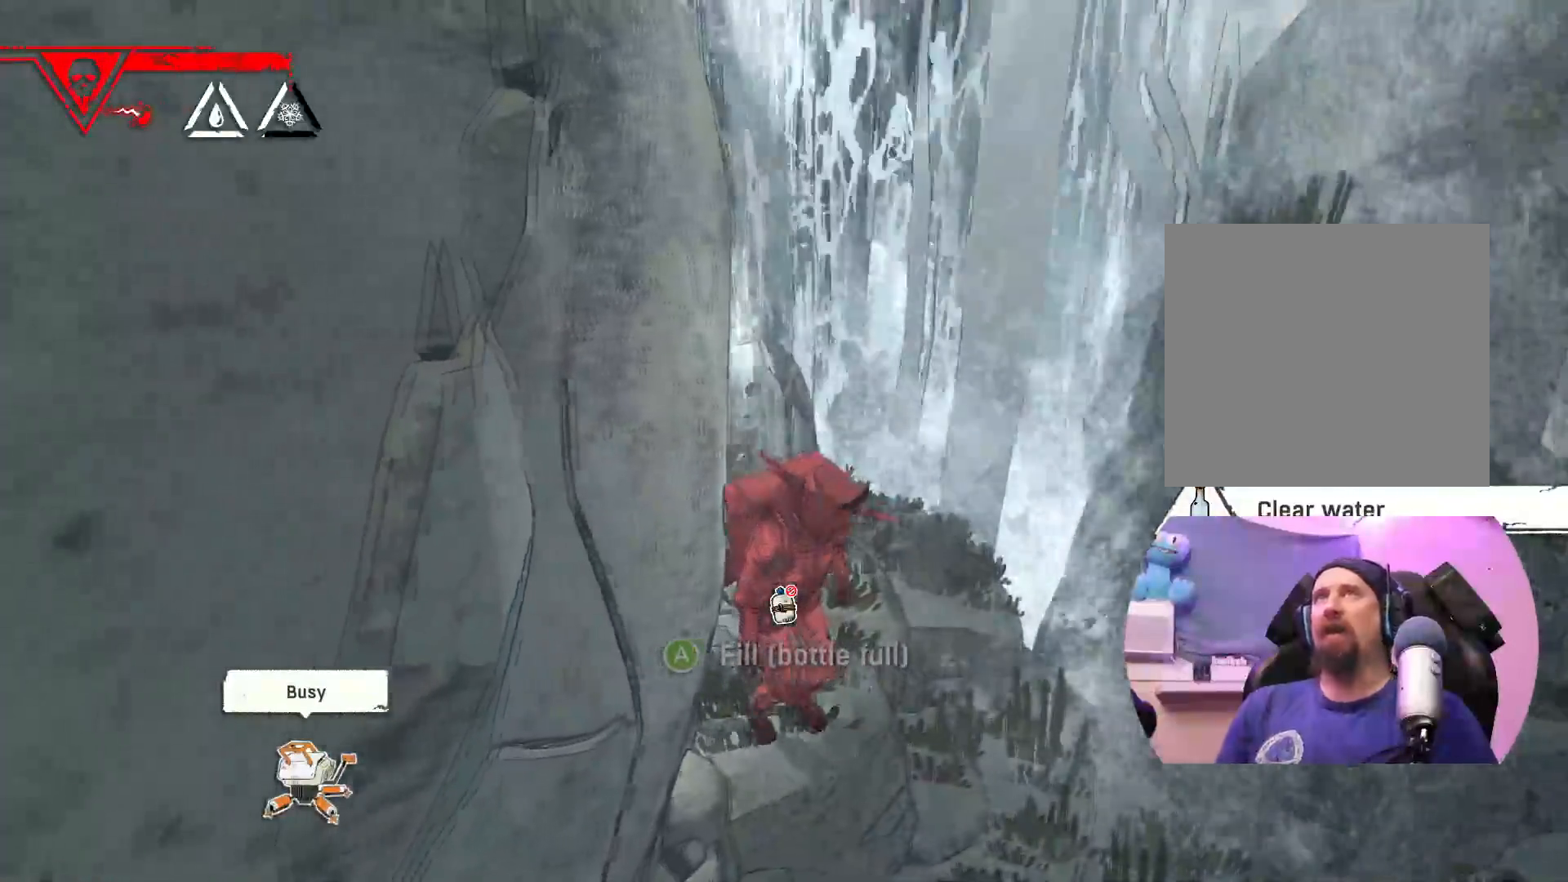
{"buttons": [], "left_stick": "down", "right_stick": "center", "events": [[67, "left_stick", "down-right"], [183, "left_stick", "down"]]}
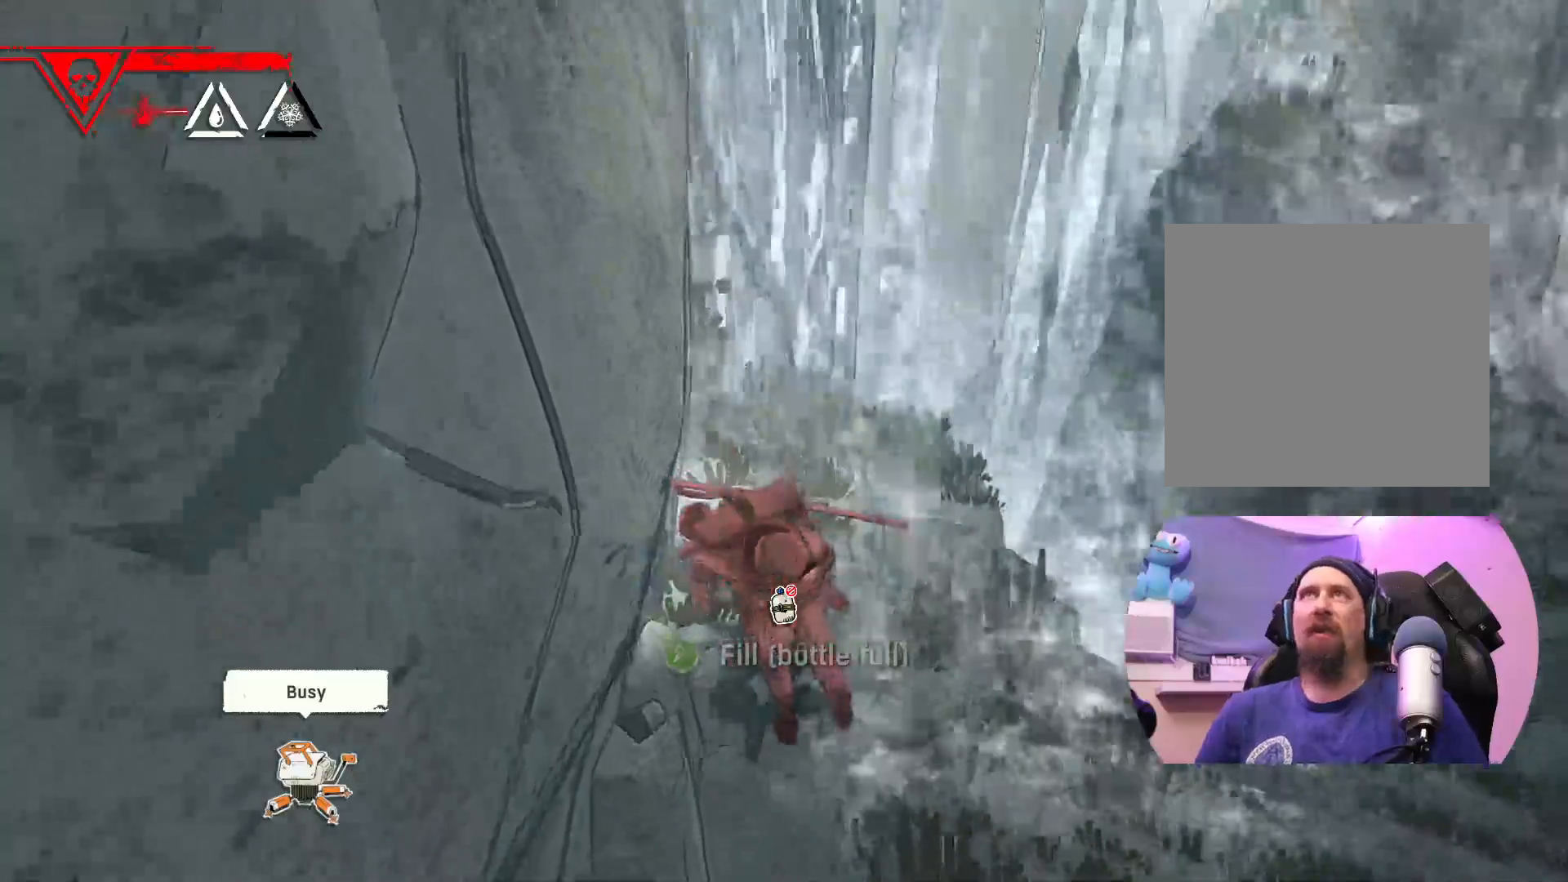
{"buttons": [], "left_stick": "center", "right_stick": "center", "events": [[167, "left_stick", "center"]]}
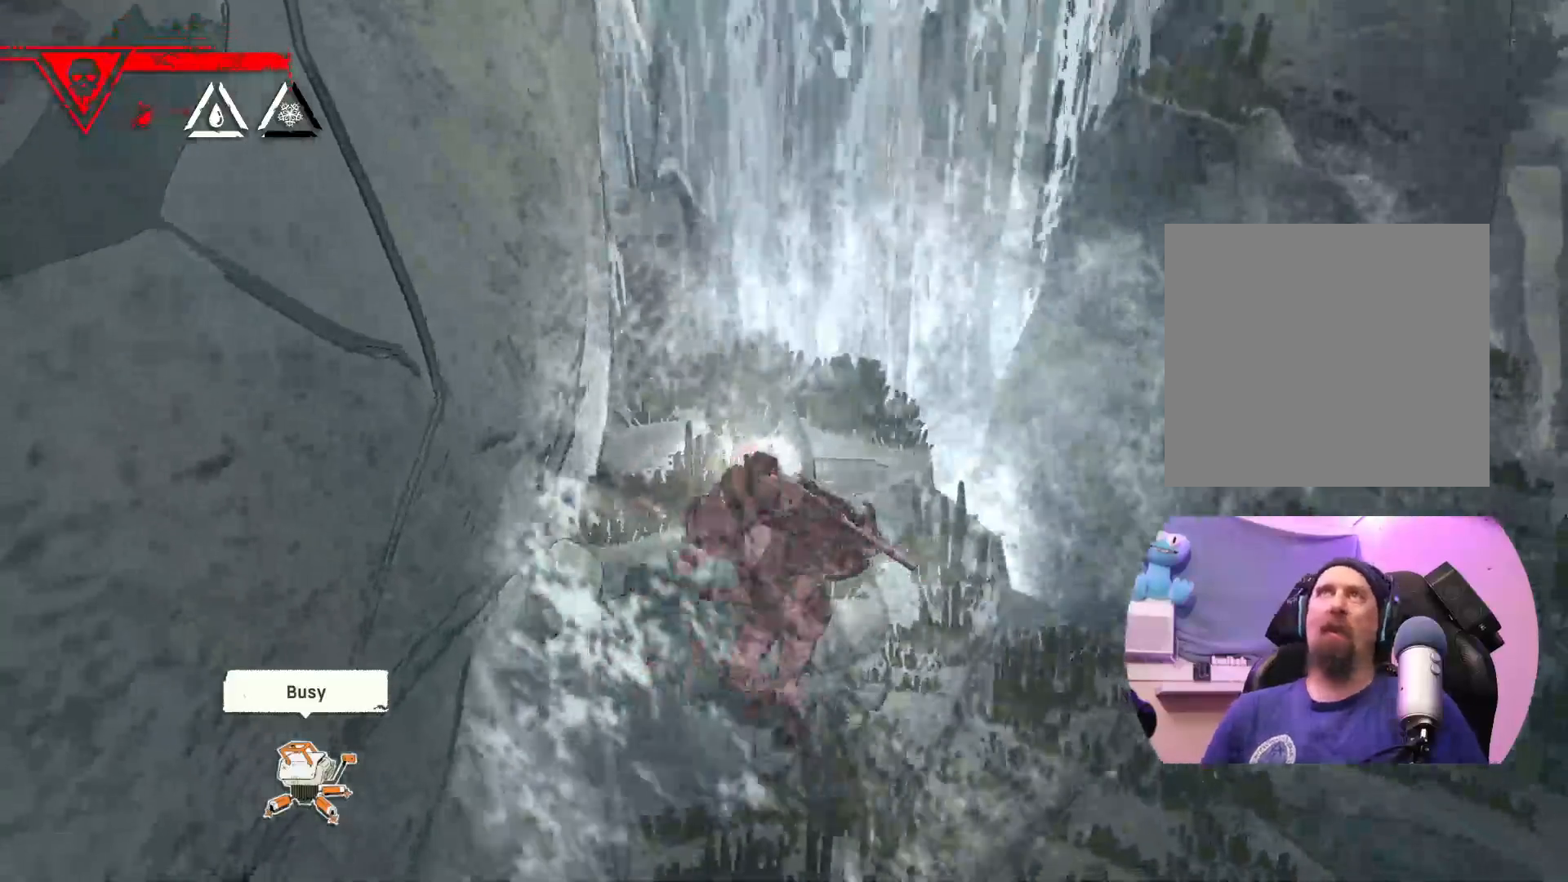
{"buttons": [], "left_stick": "down-left", "right_stick": "center", "events": [[317, "left_stick", "down-left"]]}
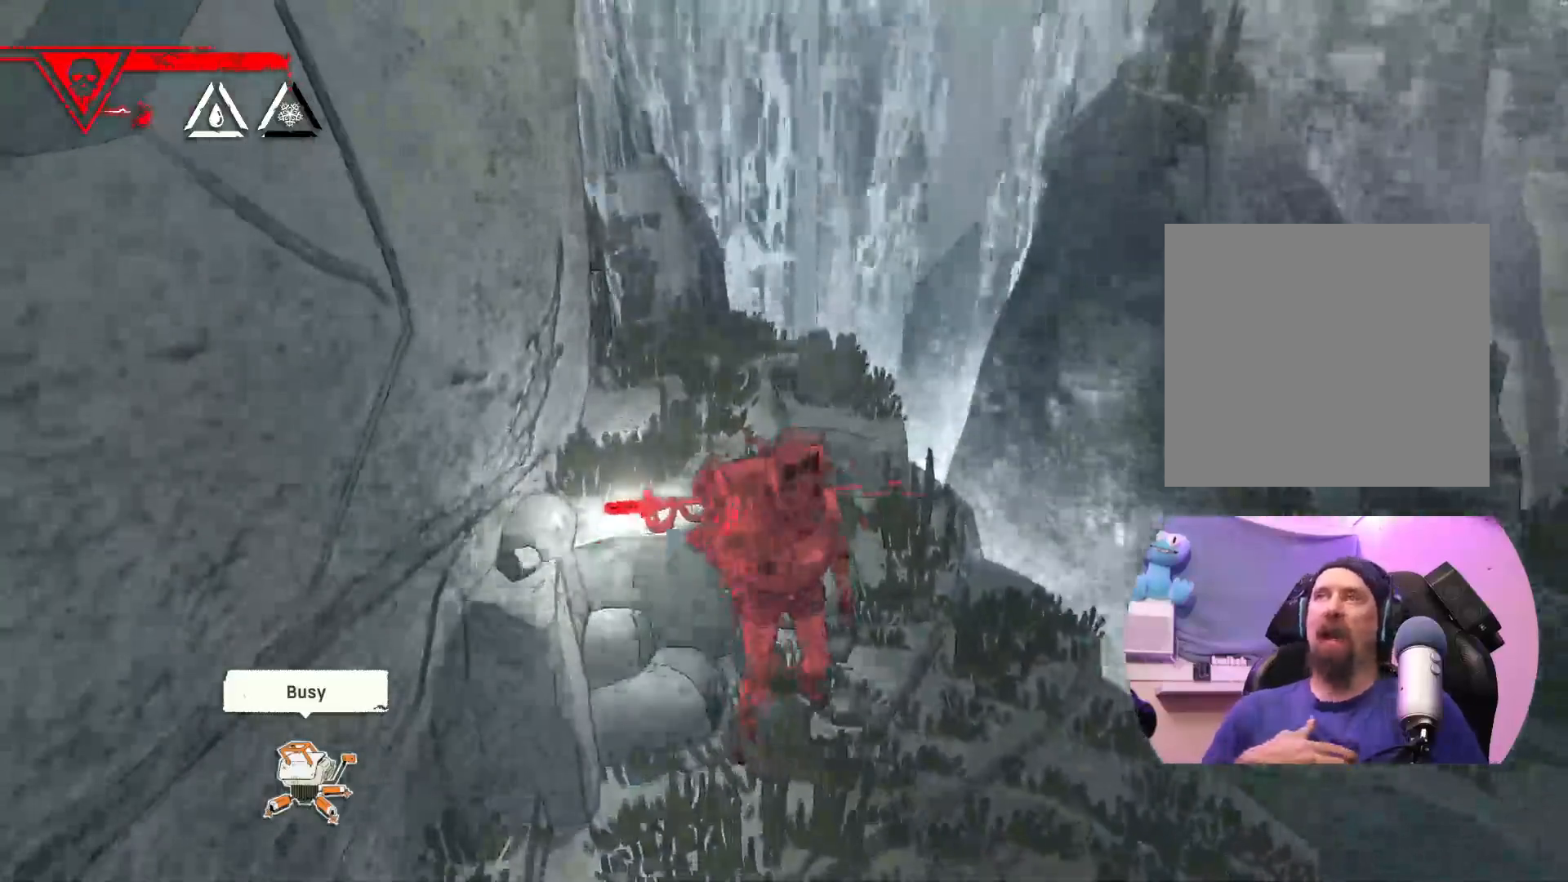
{"buttons": [], "left_stick": "center", "right_stick": "center", "events": [[350, "left_stick", "center"]]}
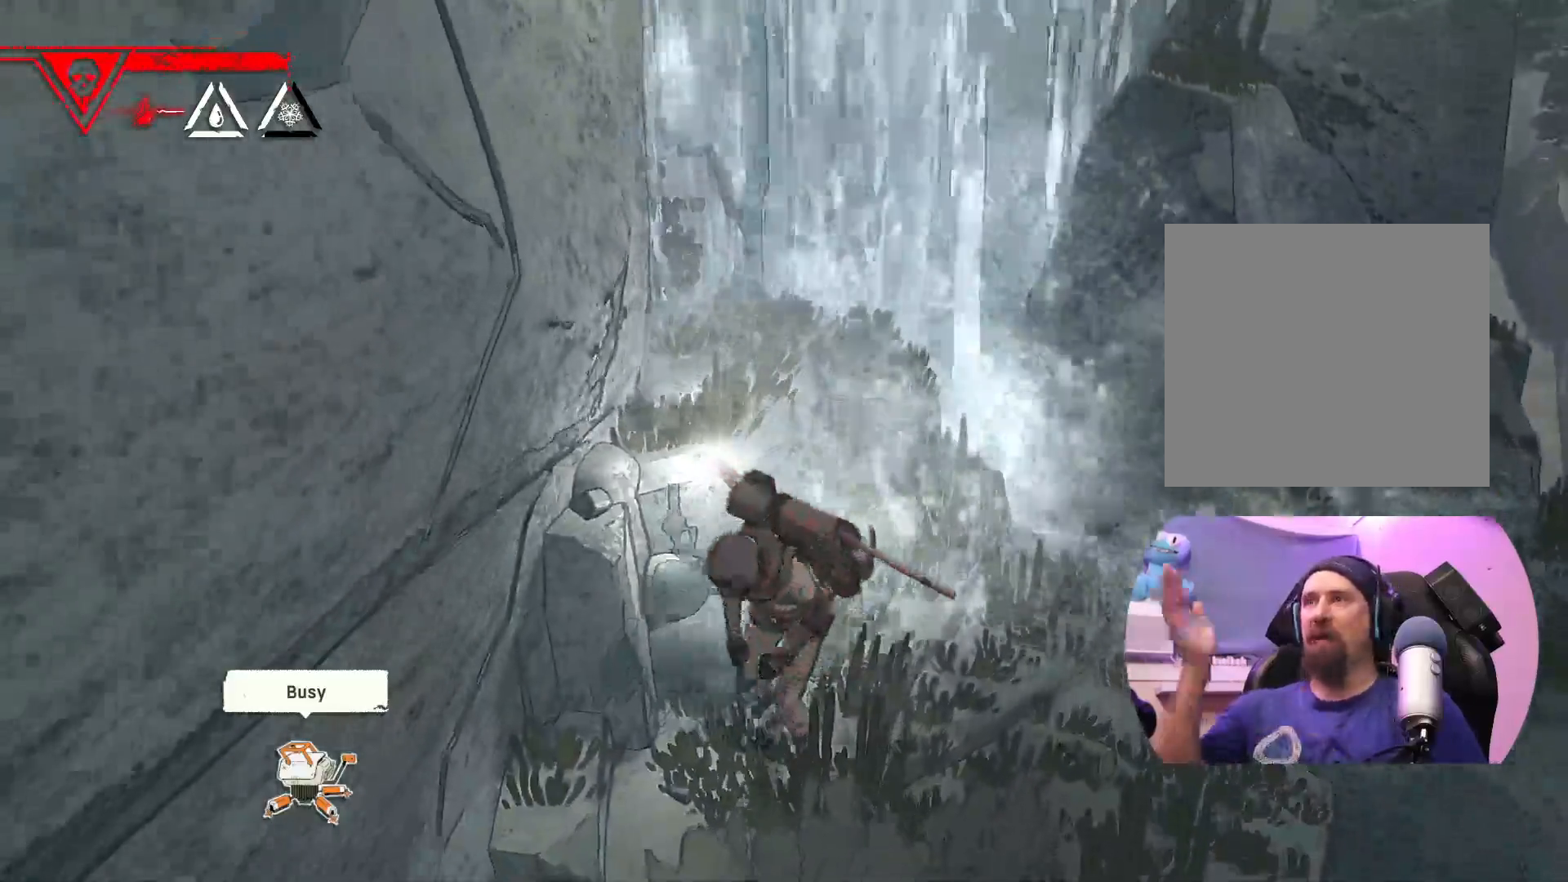
{"buttons": [], "left_stick": "down", "right_stick": "center", "events": [[317, "left_stick", "down"]]}
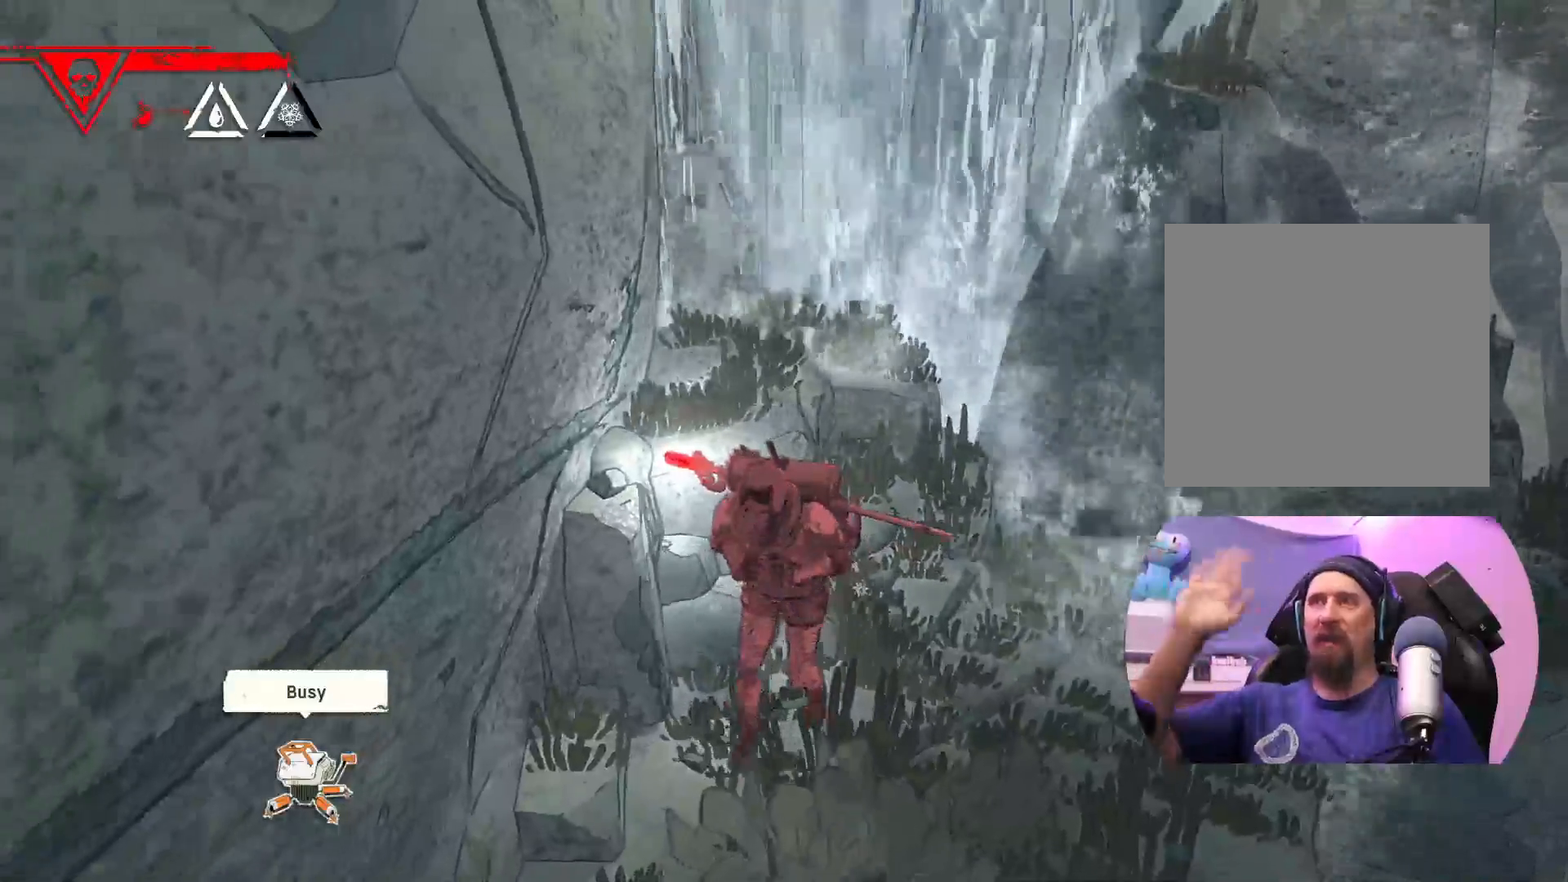
{"buttons": [], "left_stick": "center", "right_stick": "center", "events": [[150, "left_stick", "down-left"], [250, "left_stick", "center"]]}
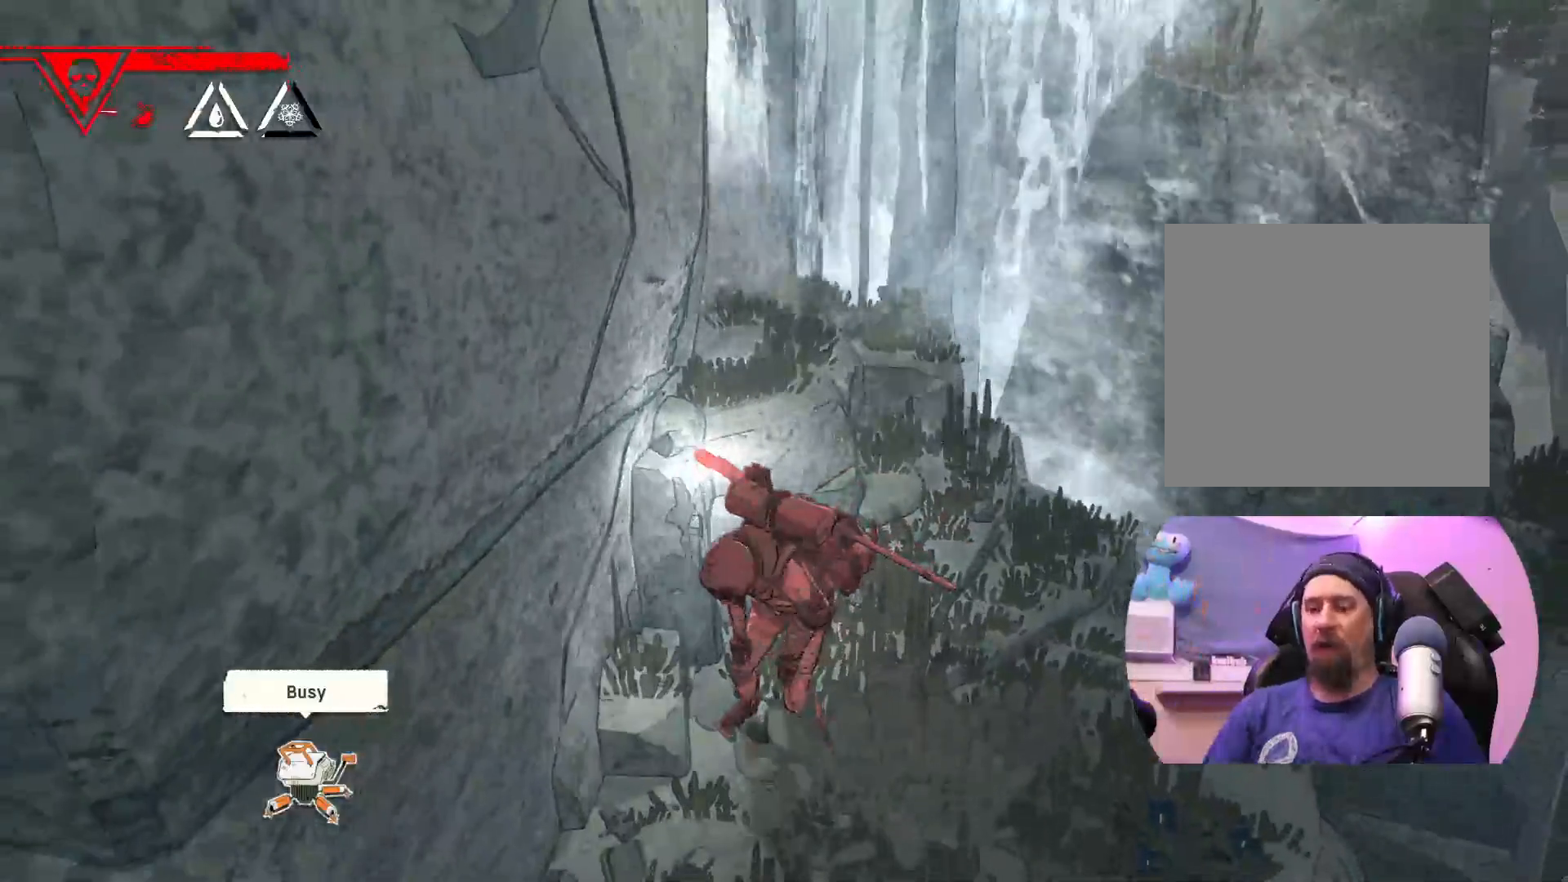
{"buttons": ["START"], "left_stick": "center", "right_stick": "center", "events": [[350, "START", "down"]]}
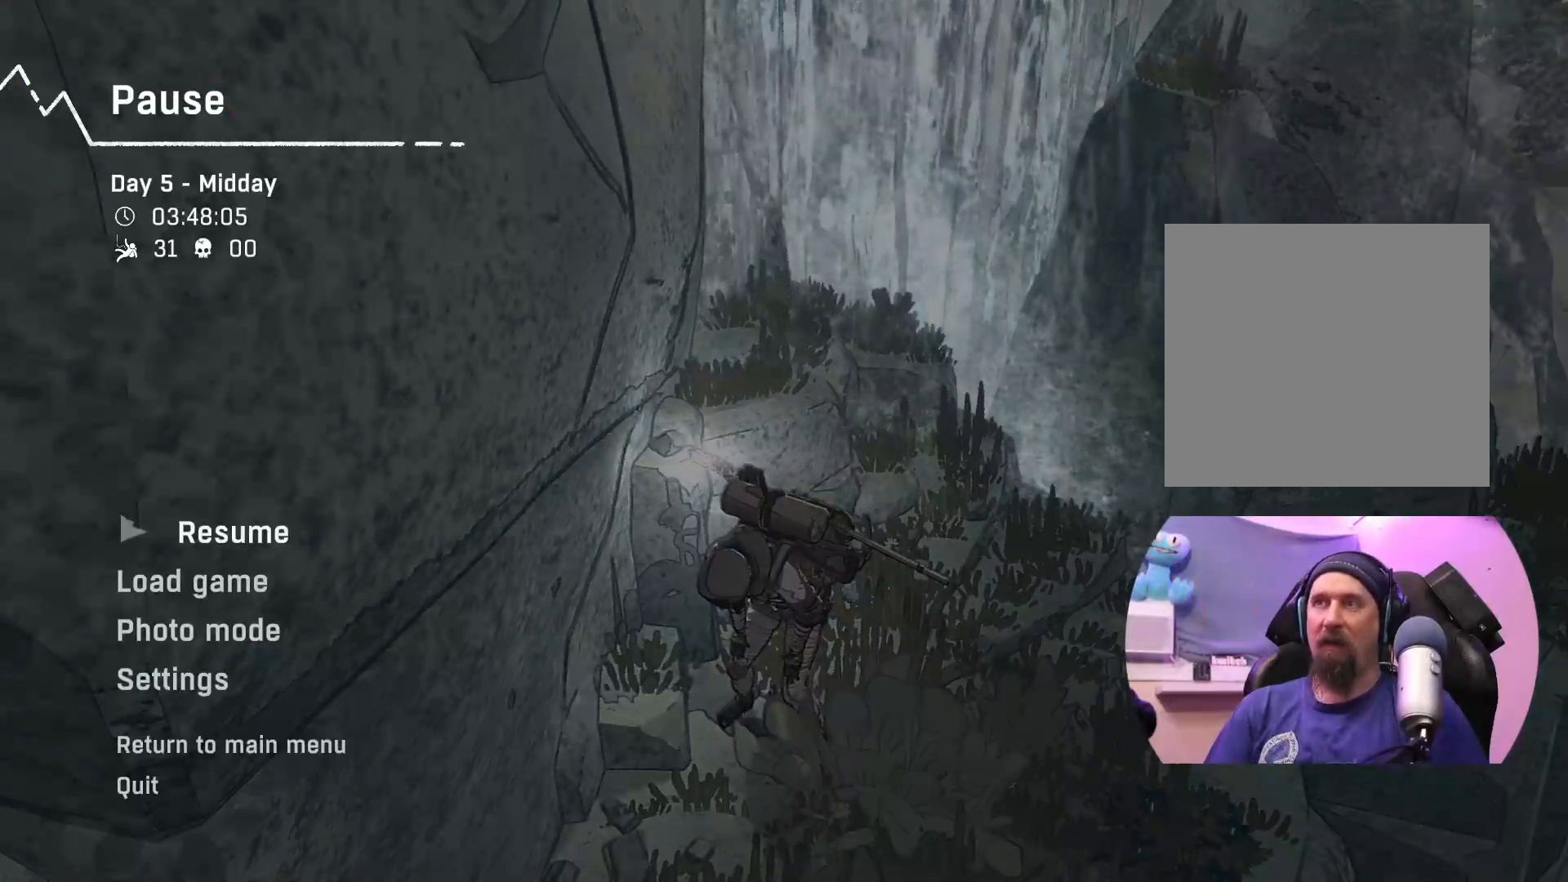
{"buttons": [], "left_stick": "center", "right_stick": "center", "events": [[17, "START", "up"]]}